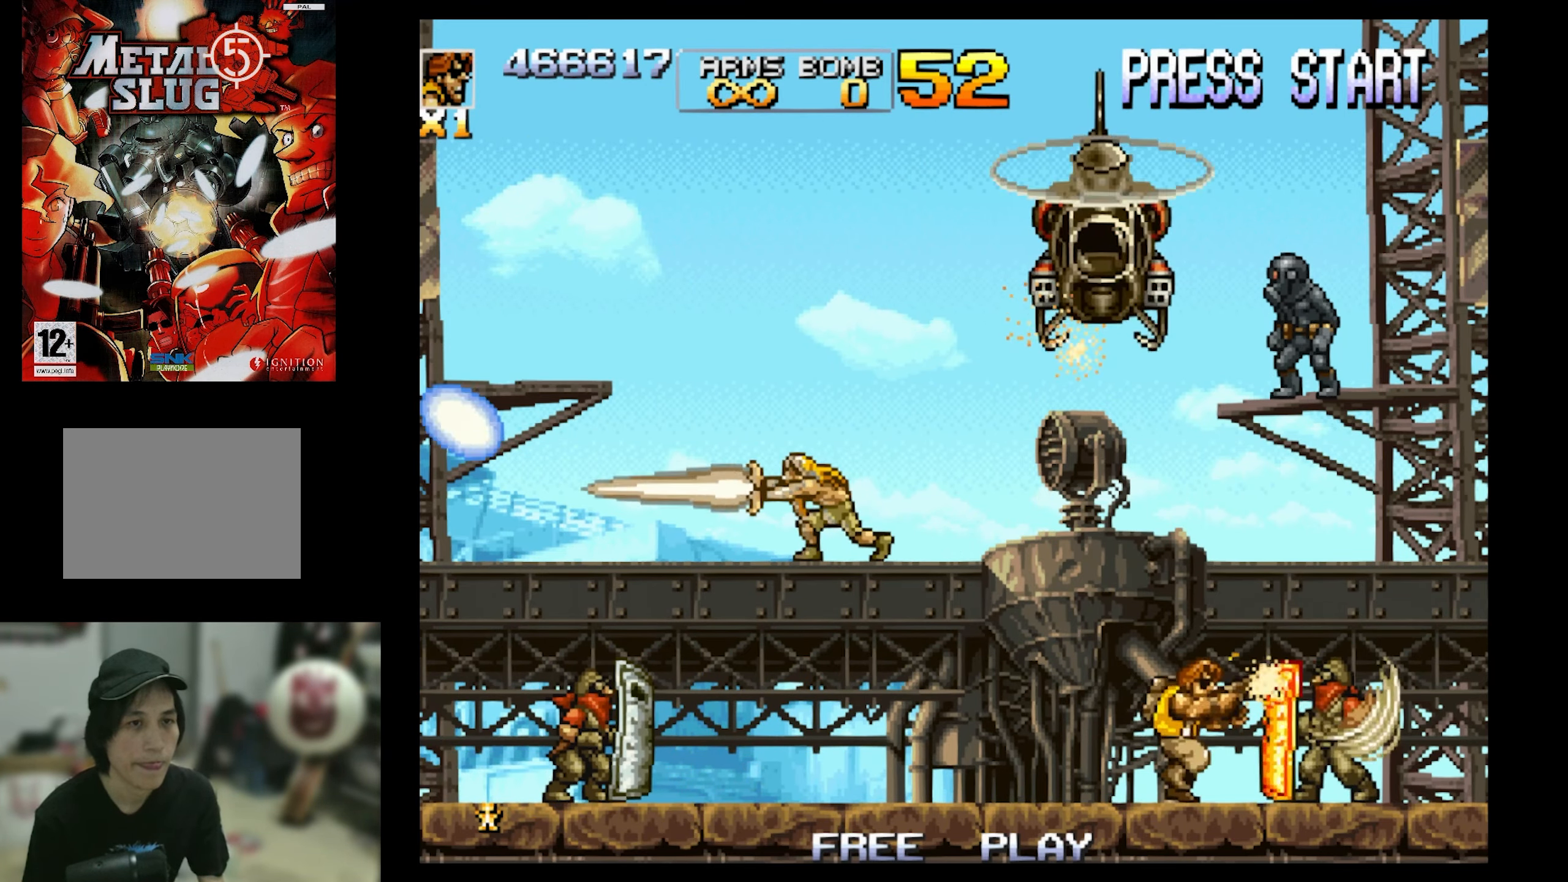
Gameplay with a controller (PlayStation layout); each line is a JSON object with the inputs held at the frame after it. "events" lists button and stick changes between this image and that frame as [ms after this image, input, new state], when the widget could be followed in between. Not read: L3 R3 left_stick right_stick.
{"buttons": ["SQUARE", "DPAD_RIGHT"], "events": []}
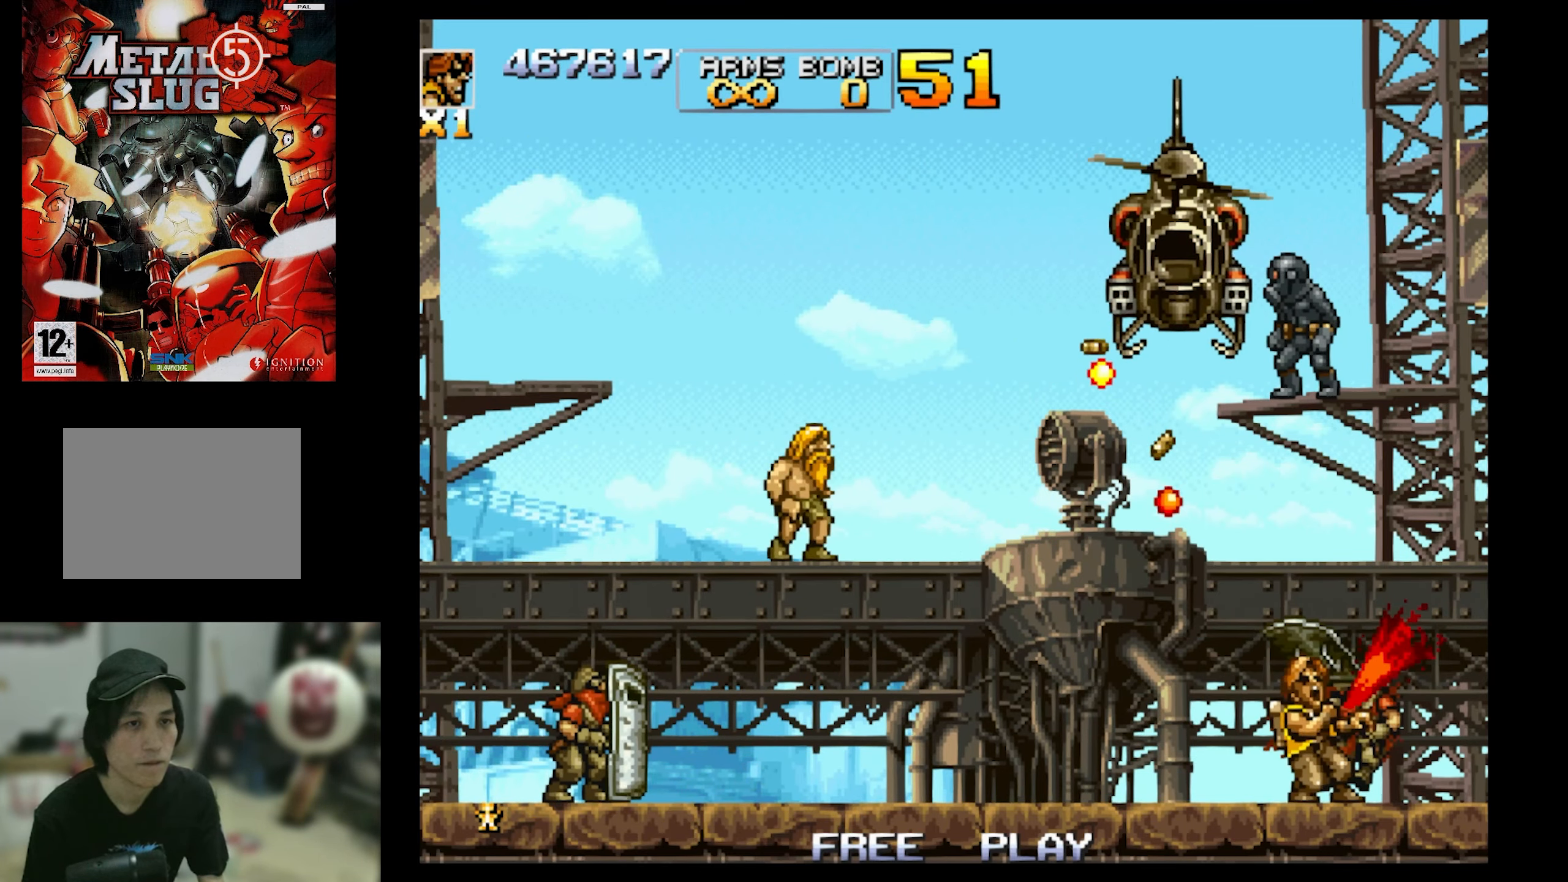
{"buttons": ["SQUARE"], "events": [[17, "DPAD_UP", "down"], [117, "DPAD_LEFT", "down"], [117, "DPAD_RIGHT", "up"], [500, "DPAD_LEFT", "up"], [500, "DPAD_UP", "up"]]}
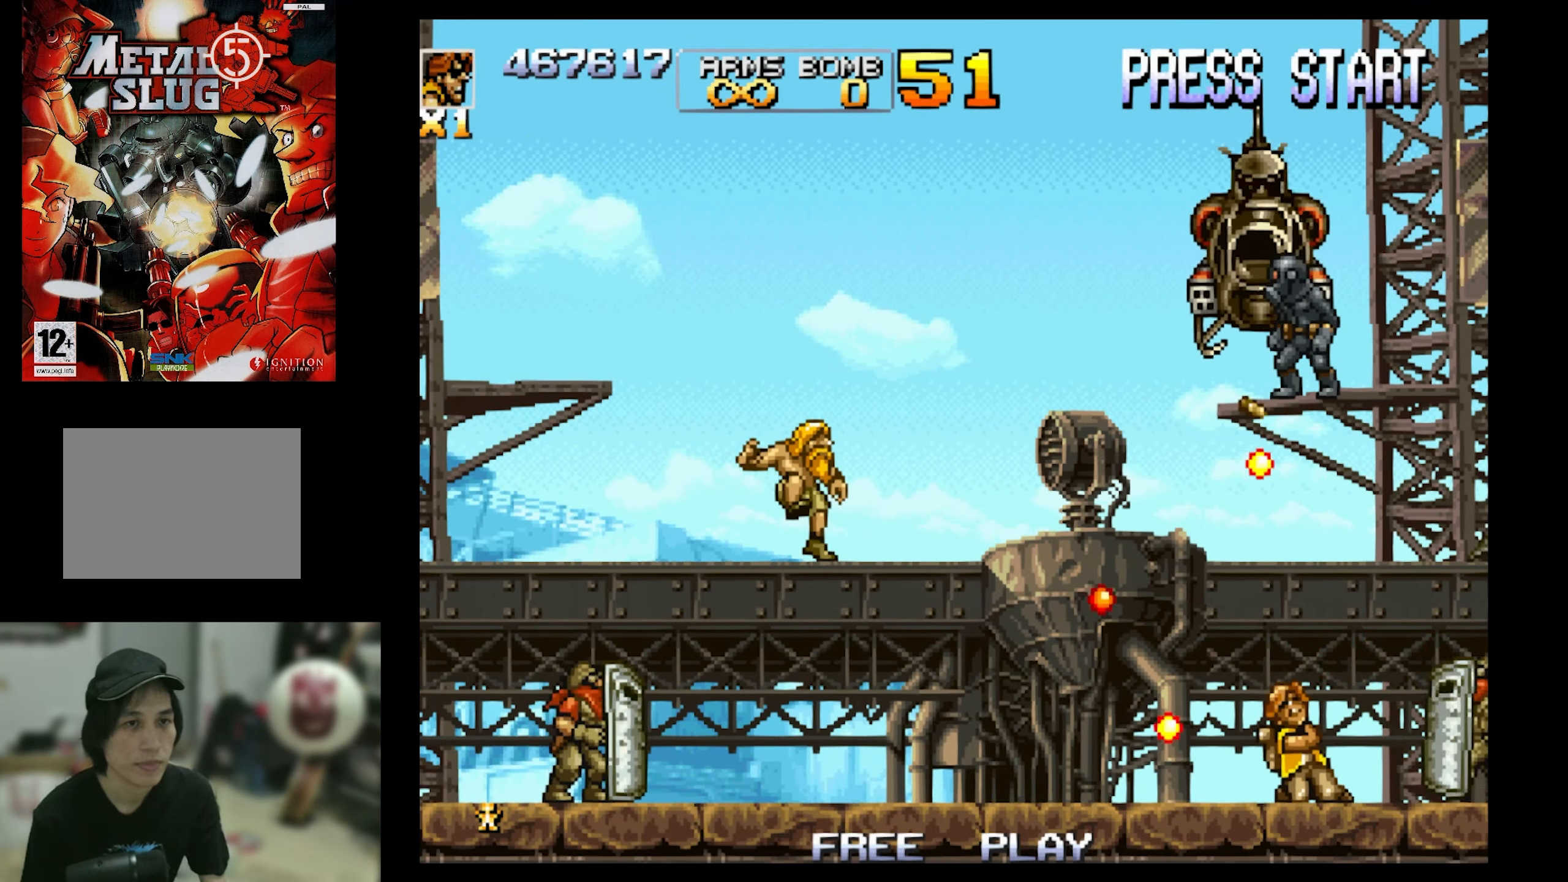
{"buttons": [], "events": [[117, "SQUARE", "up"], [317, "SQUARE", "down"], [367, "SQUARE", "up"]]}
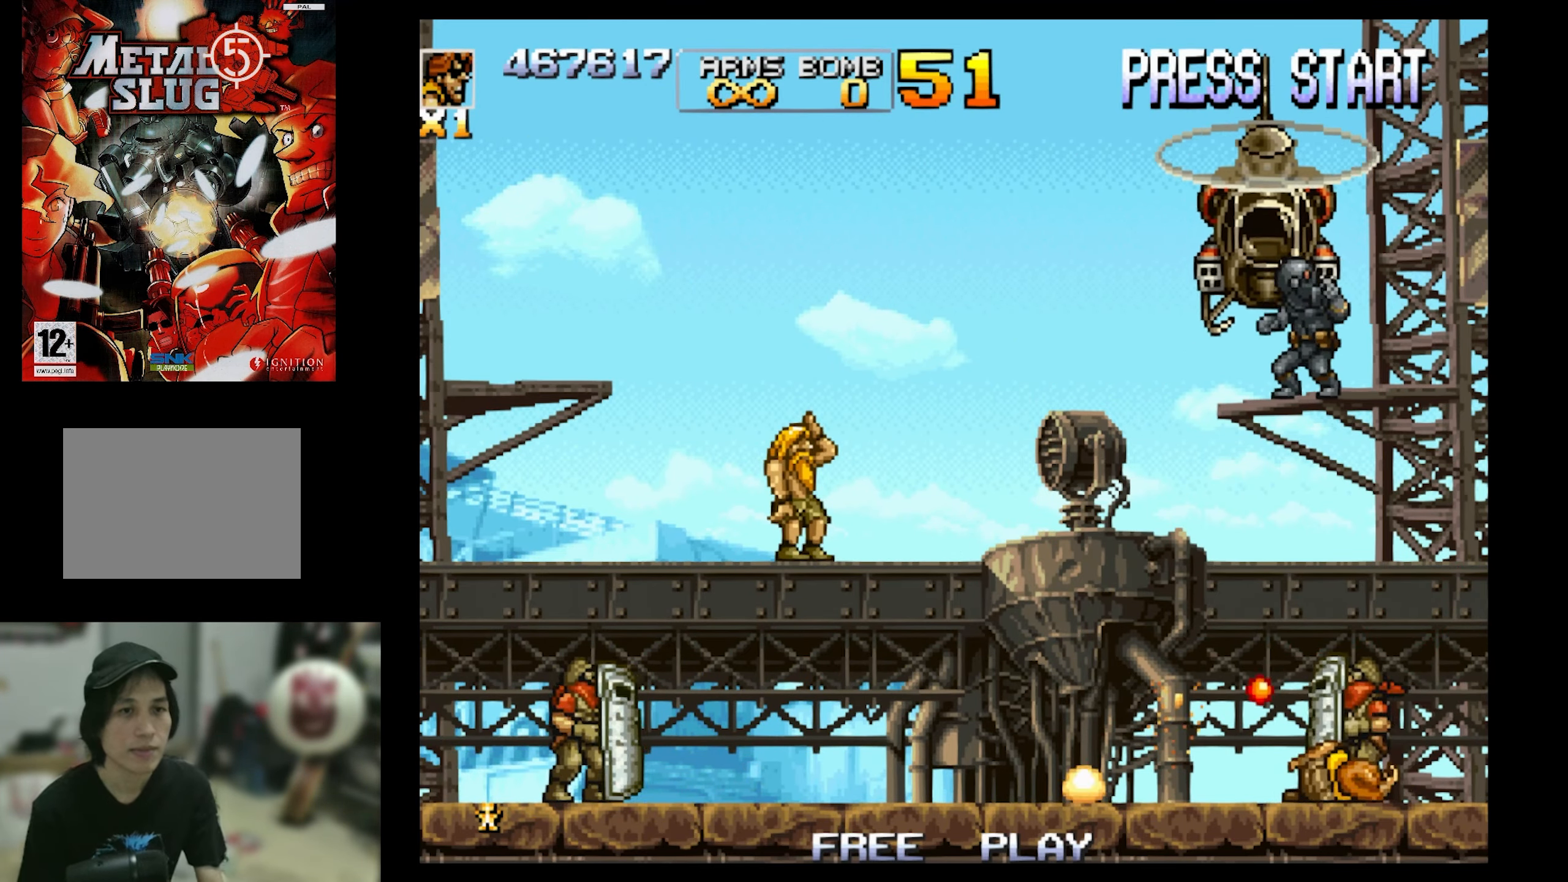
{"buttons": [], "events": []}
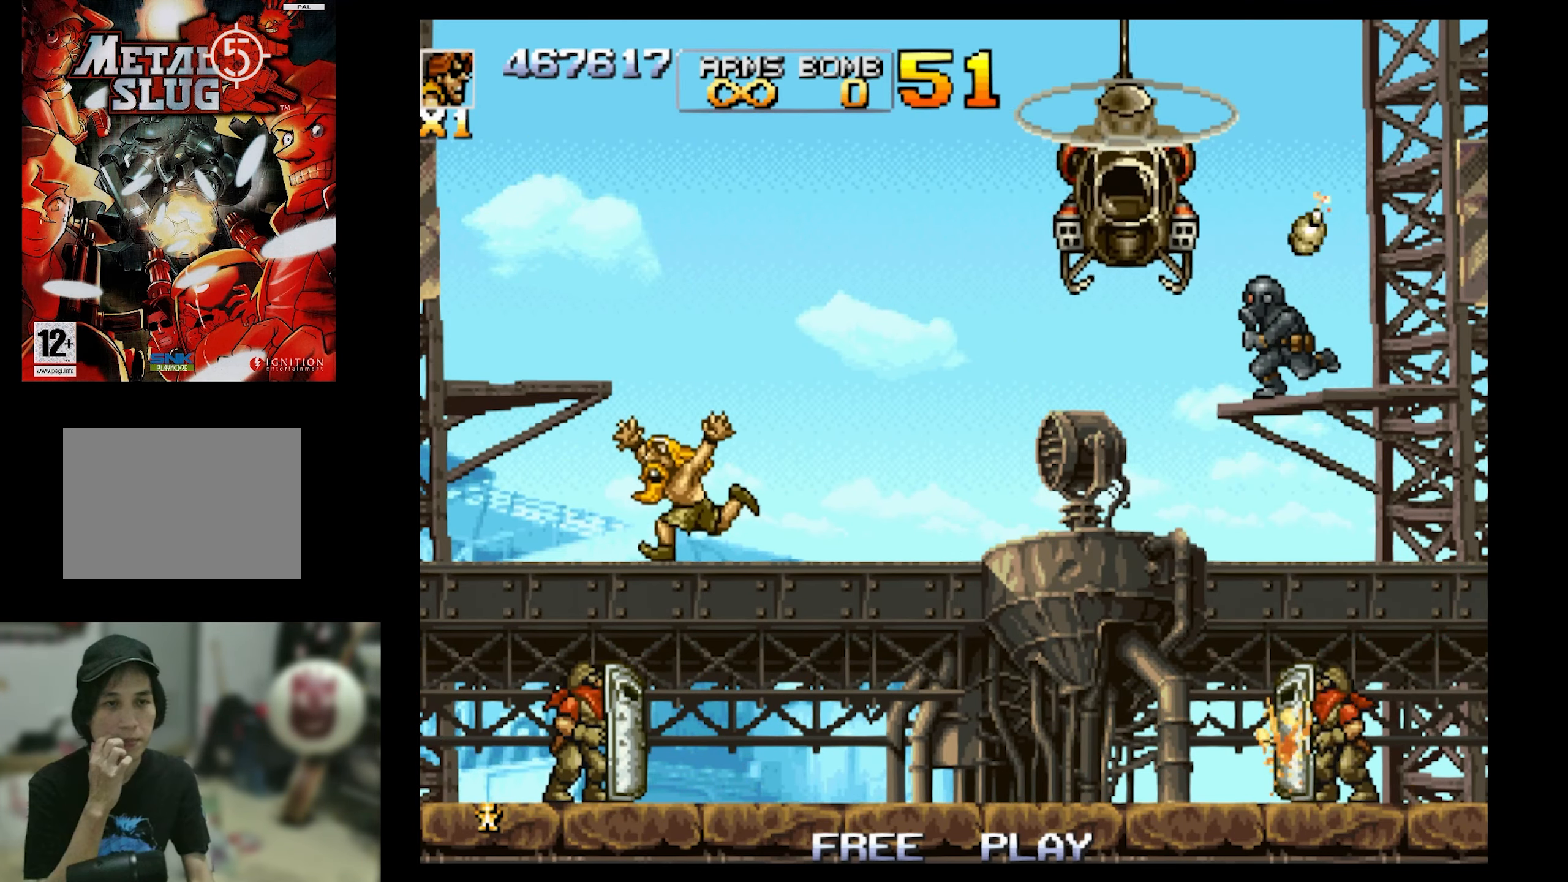
{"buttons": [], "events": []}
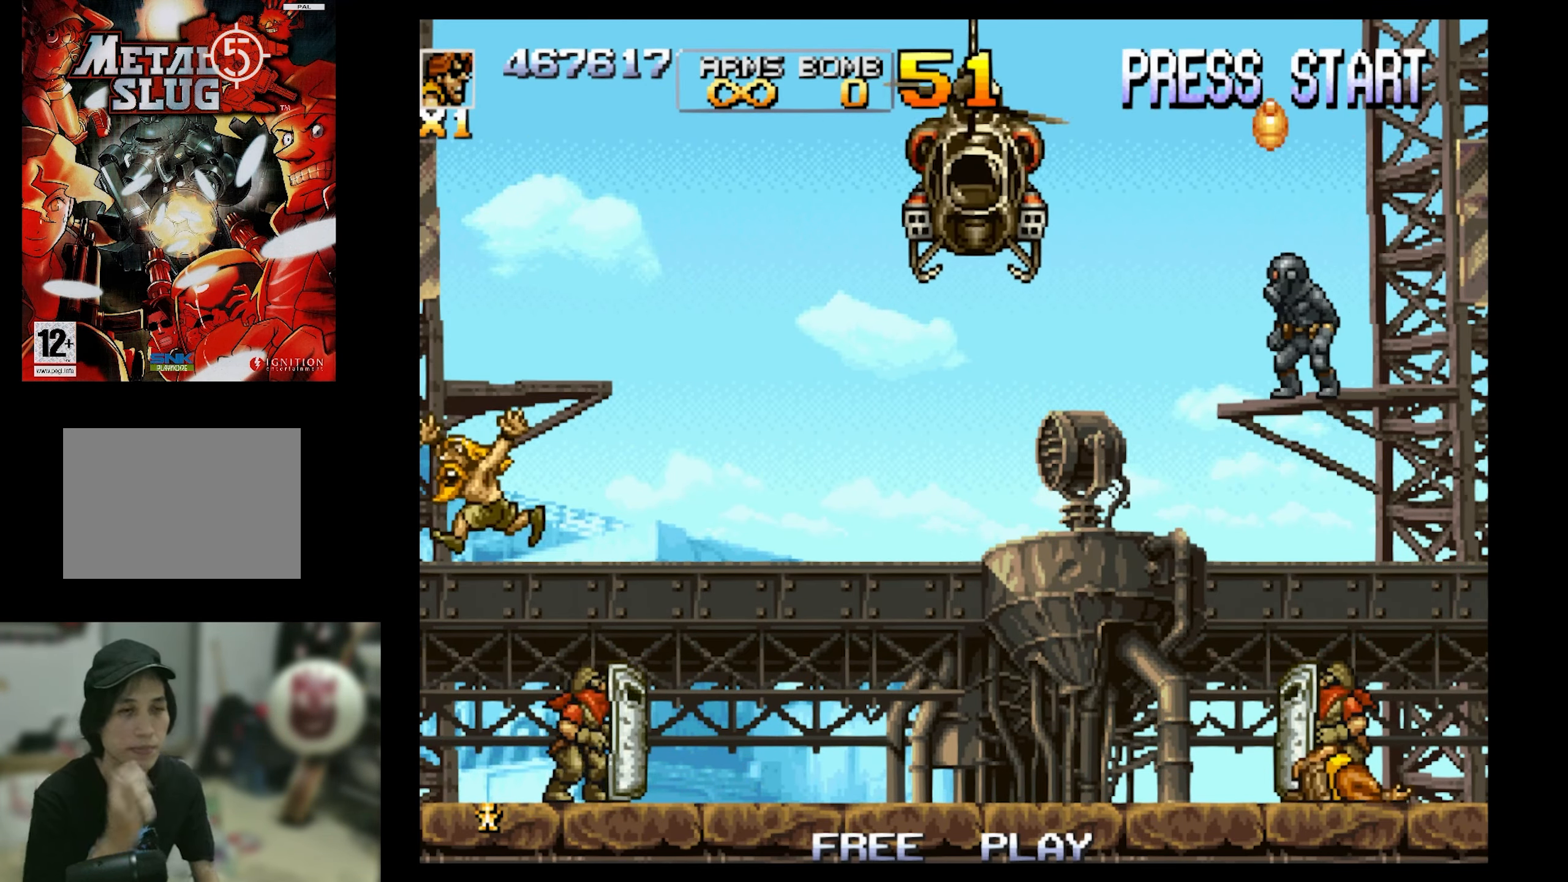
{"buttons": ["SQUARE"], "events": [[333, "SQUARE", "down"]]}
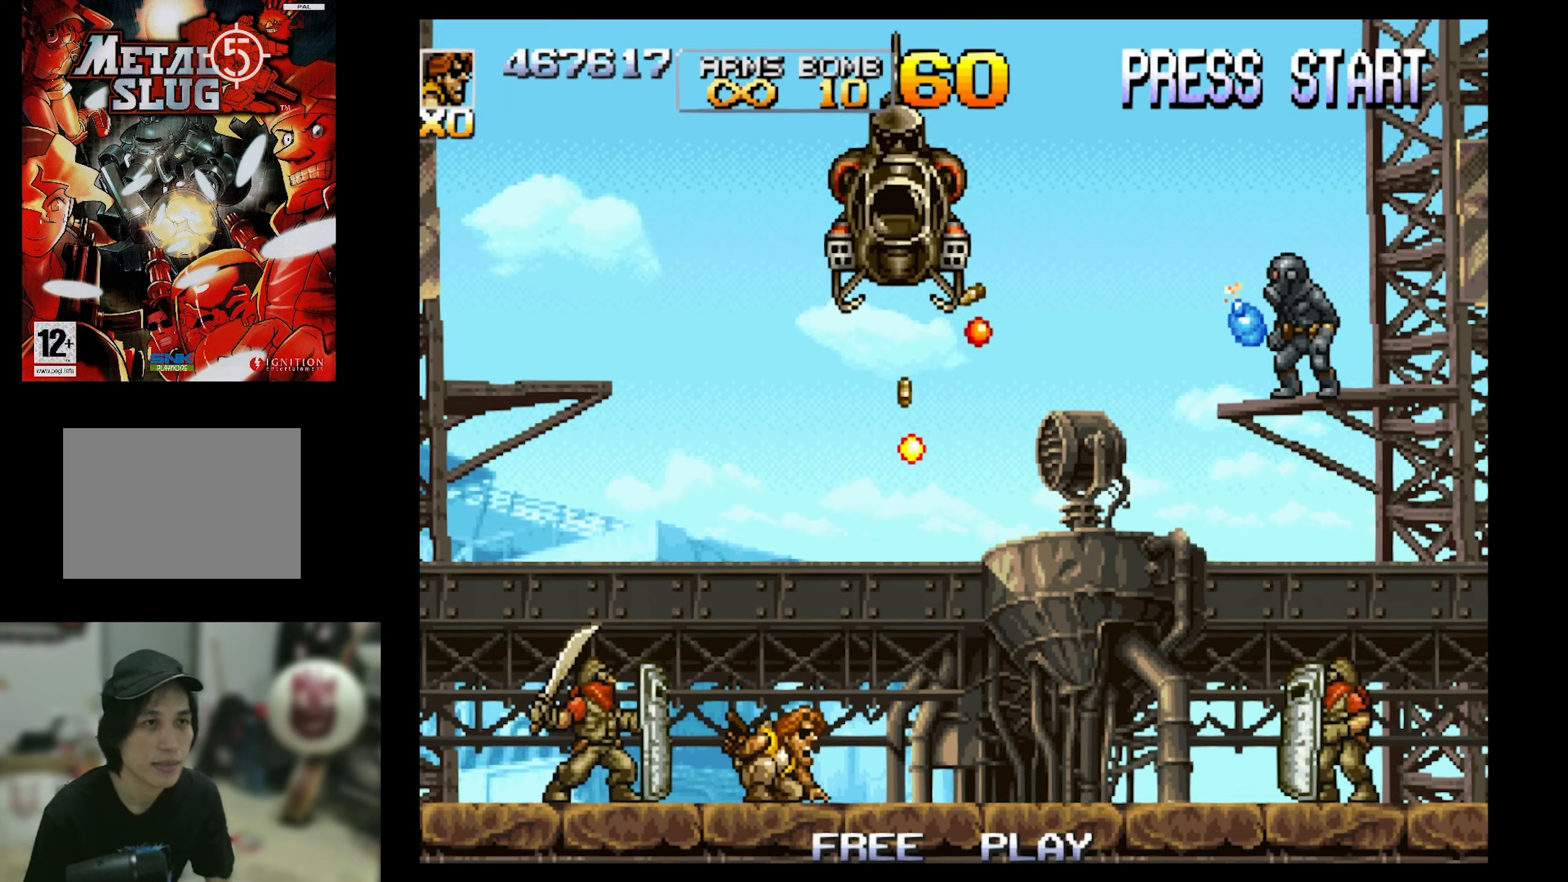
{"buttons": ["SQUARE", "DPAD_UP", "DPAD_LEFT"], "events": [[116, "DPAD_UP", "down"], [216, "DPAD_RIGHT", "down"], [383, "DPAD_RIGHT", "up"], [433, "DPAD_LEFT", "down"]]}
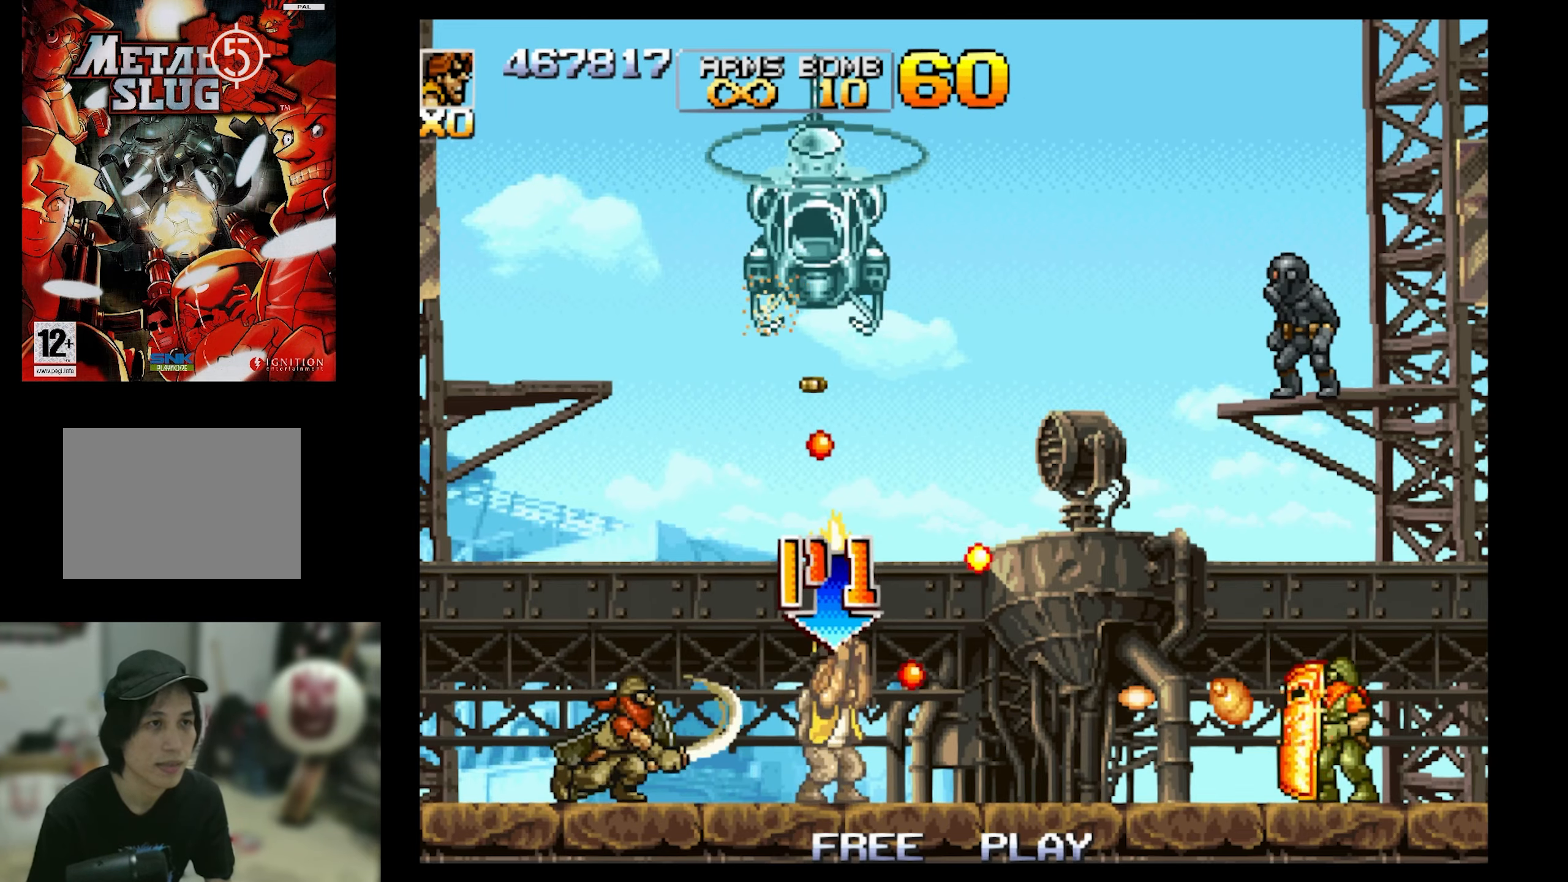
{"buttons": ["SQUARE", "DPAD_LEFT"], "events": [[383, "DPAD_UP", "up"]]}
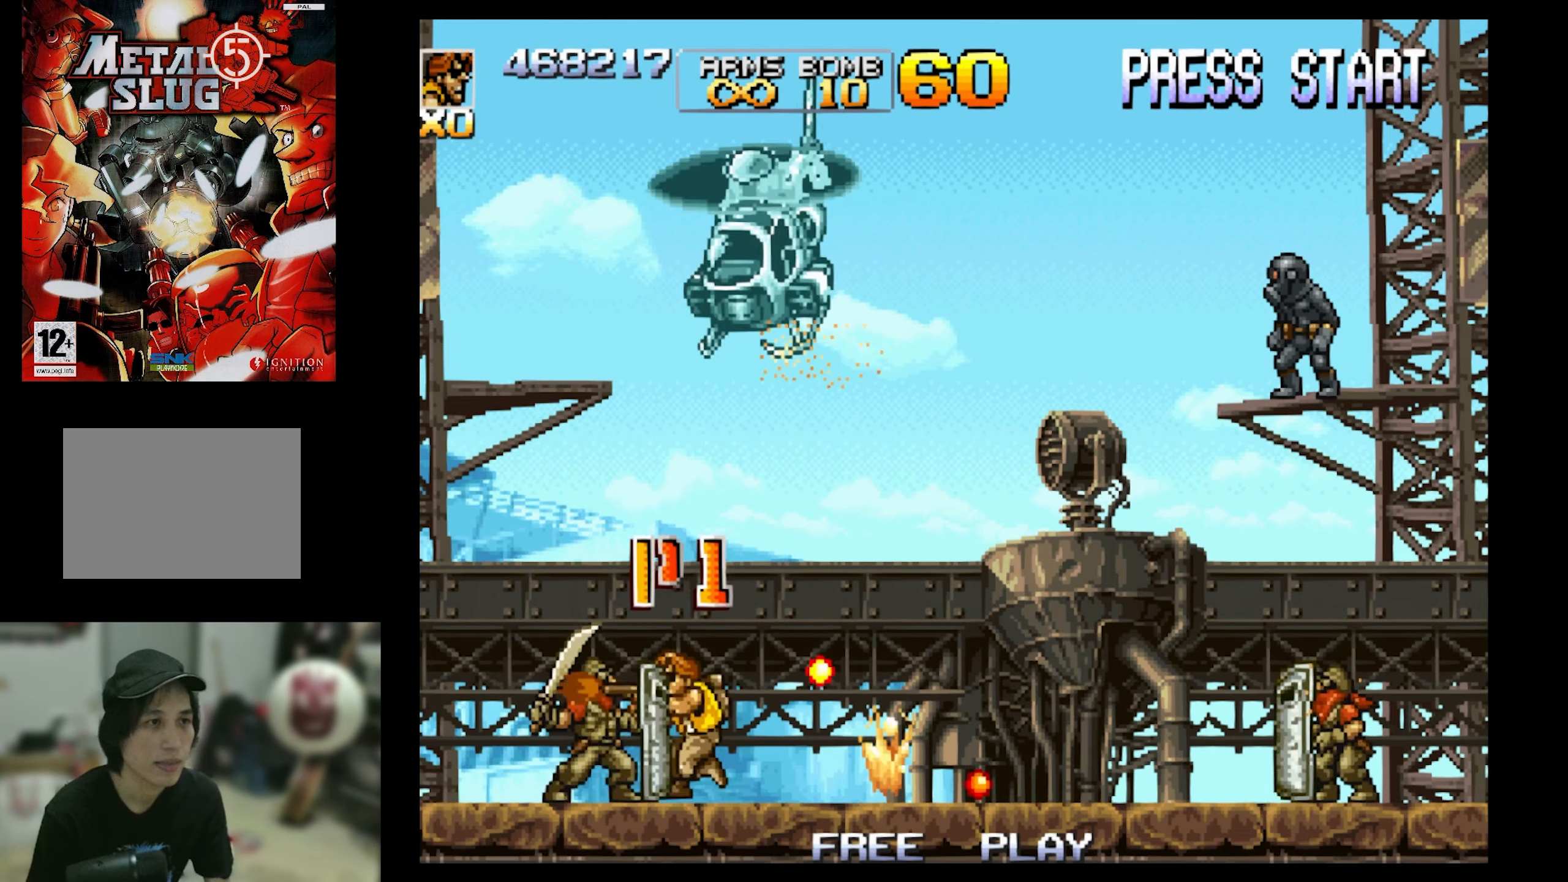
{"buttons": ["SQUARE", "DPAD_UP", "DPAD_LEFT"], "events": [[216, "DPAD_LEFT", "up"], [216, "DPAD_UP", "down"], [366, "DPAD_RIGHT", "down"], [466, "DPAD_LEFT", "down"], [466, "DPAD_RIGHT", "up"]]}
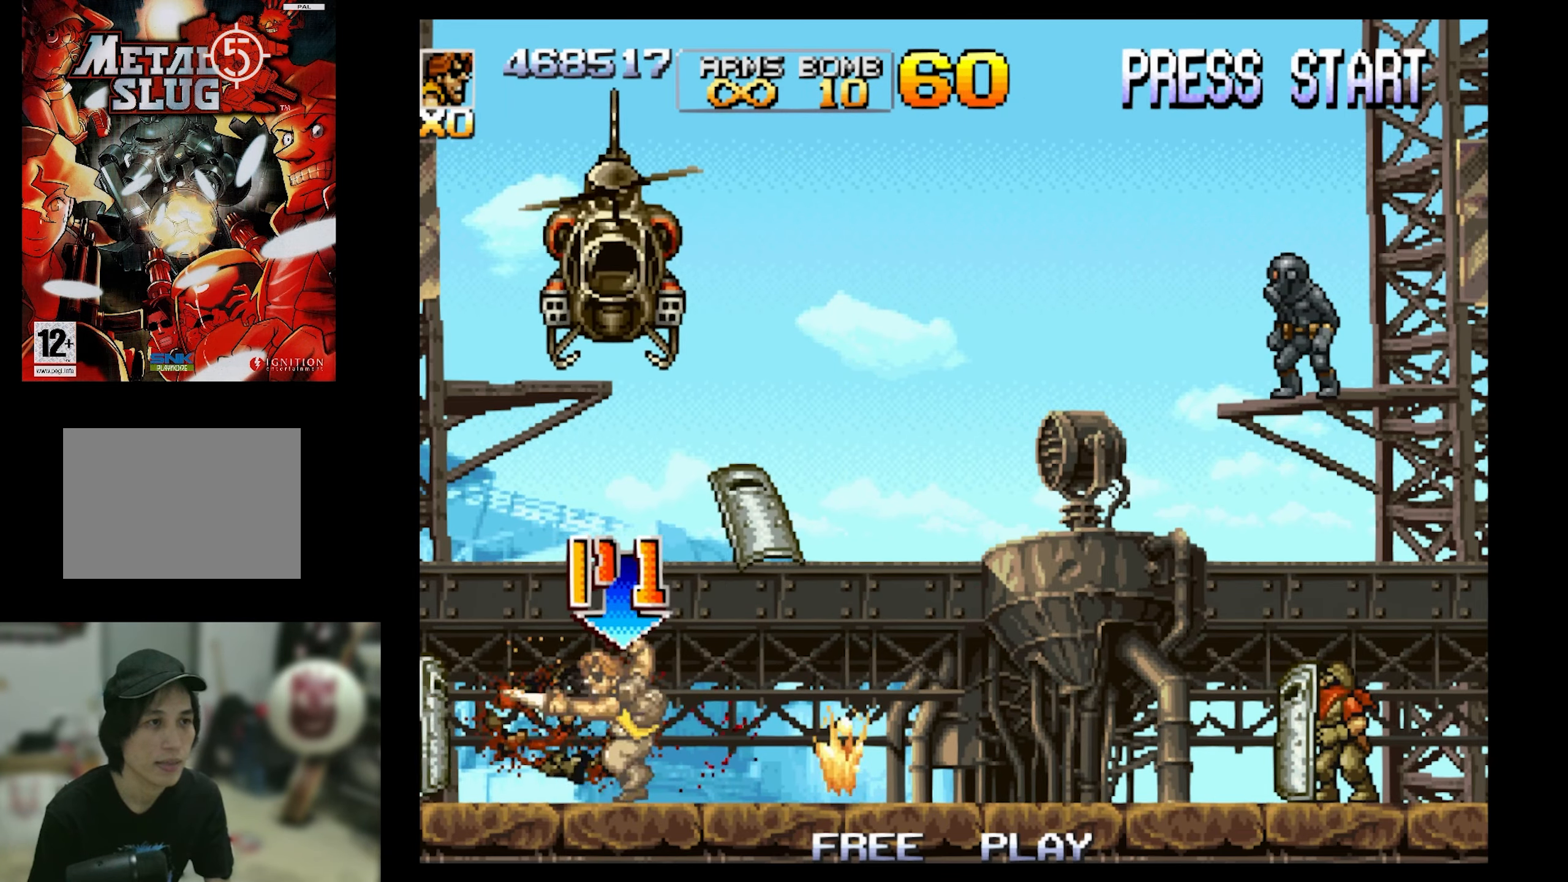
{"buttons": ["SQUARE", "DPAD_UP", "DPAD_LEFT"], "events": []}
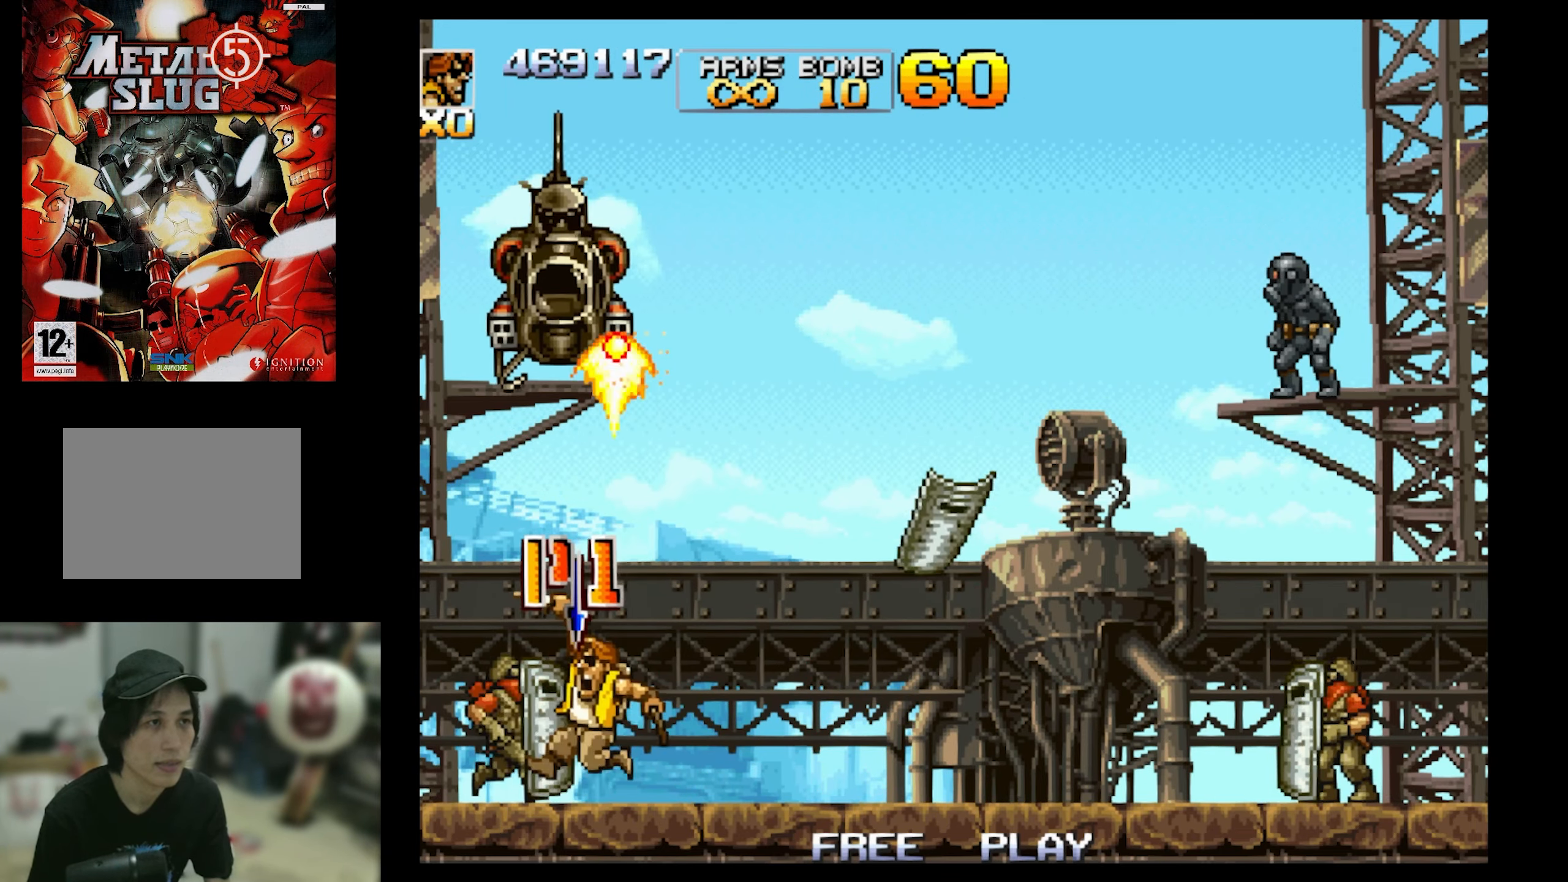
{"buttons": ["SQUARE", "DPAD_UP", "DPAD_LEFT"], "events": [[133, "DPAD_LEFT", "up"], [133, "DPAD_RIGHT", "down"], [266, "DPAD_LEFT", "down"], [266, "DPAD_RIGHT", "up"]]}
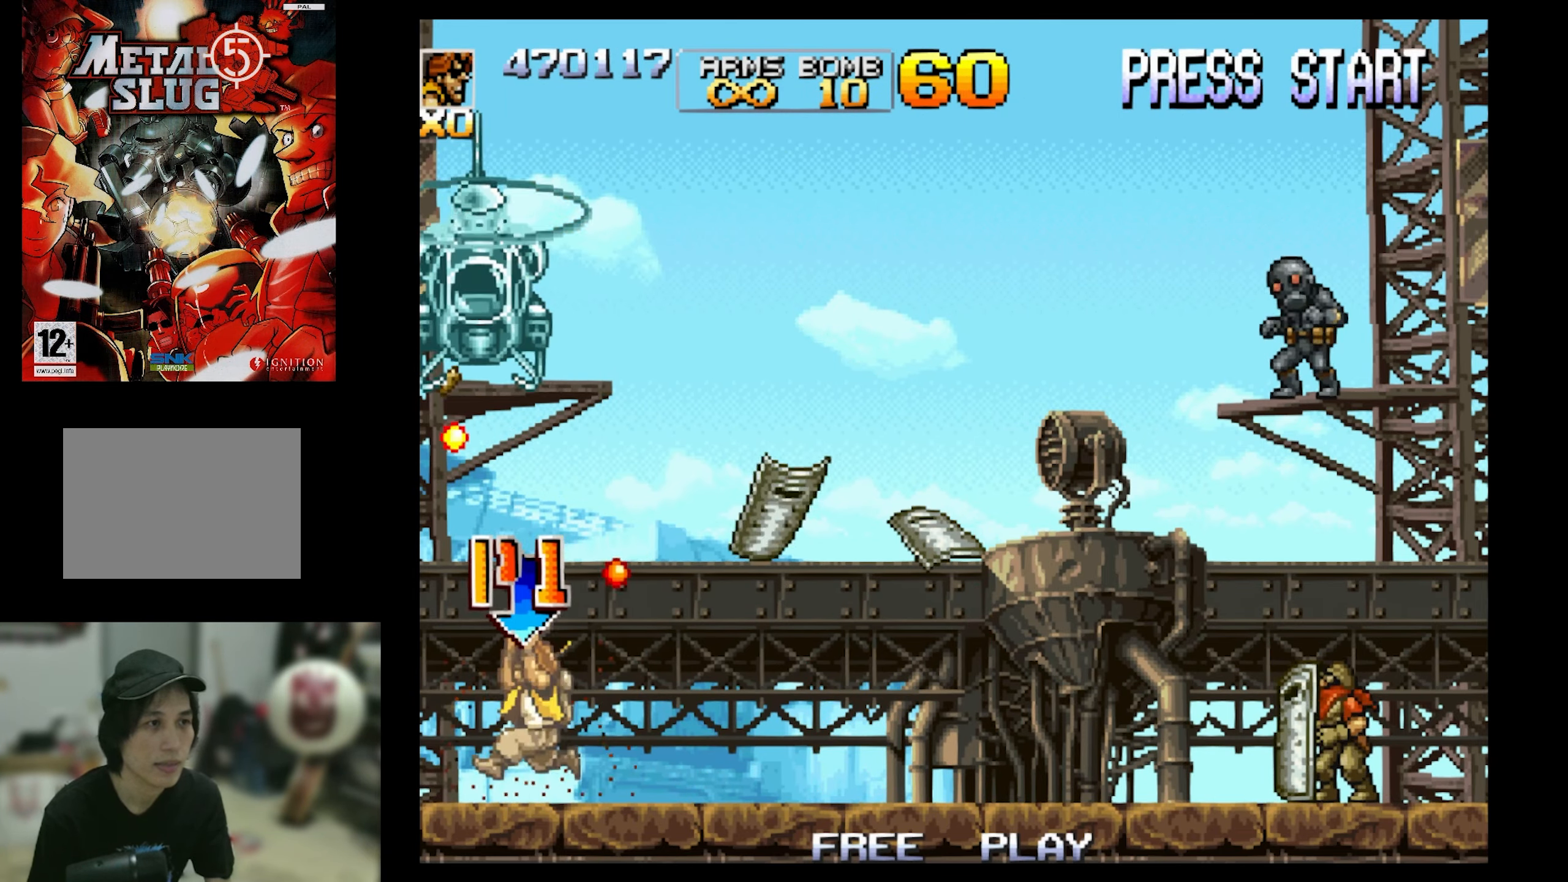
{"buttons": ["SQUARE", "DPAD_UP"], "events": [[50, "DPAD_LEFT", "up"], [100, "DPAD_RIGHT", "down"], [150, "DPAD_RIGHT", "up"], [366, "DPAD_RIGHT", "down"], [466, "DPAD_RIGHT", "up"]]}
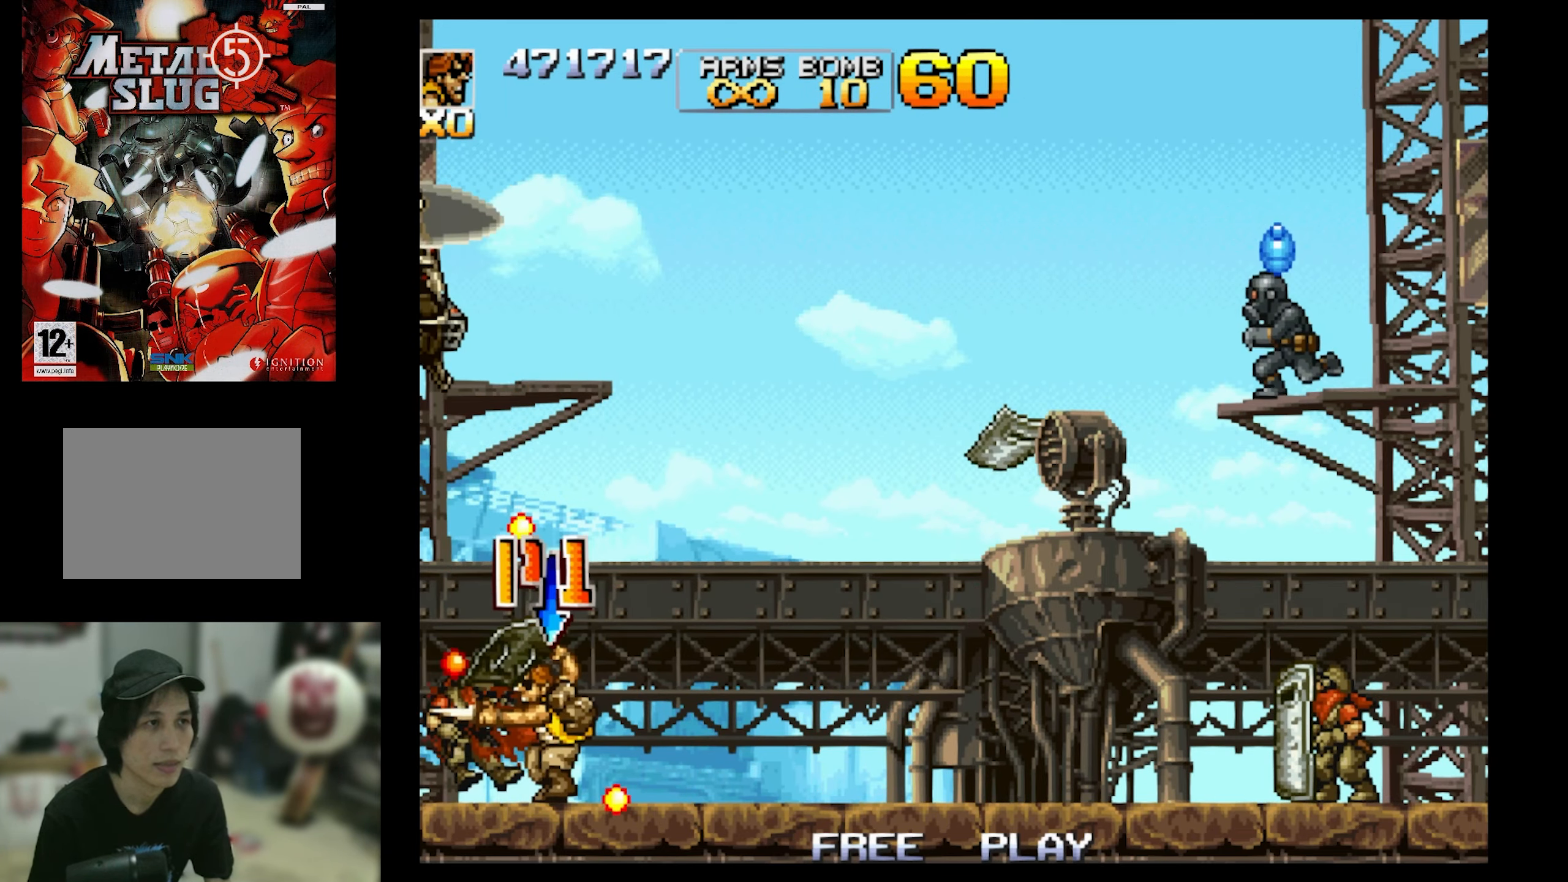
{"buttons": ["SQUARE", "DPAD_UP", "DPAD_RIGHT"], "events": [[166, "DPAD_LEFT", "down"], [283, "DPAD_LEFT", "up"], [283, "DPAD_RIGHT", "down"], [333, "DPAD_UP", "up"], [433, "DPAD_UP", "down"]]}
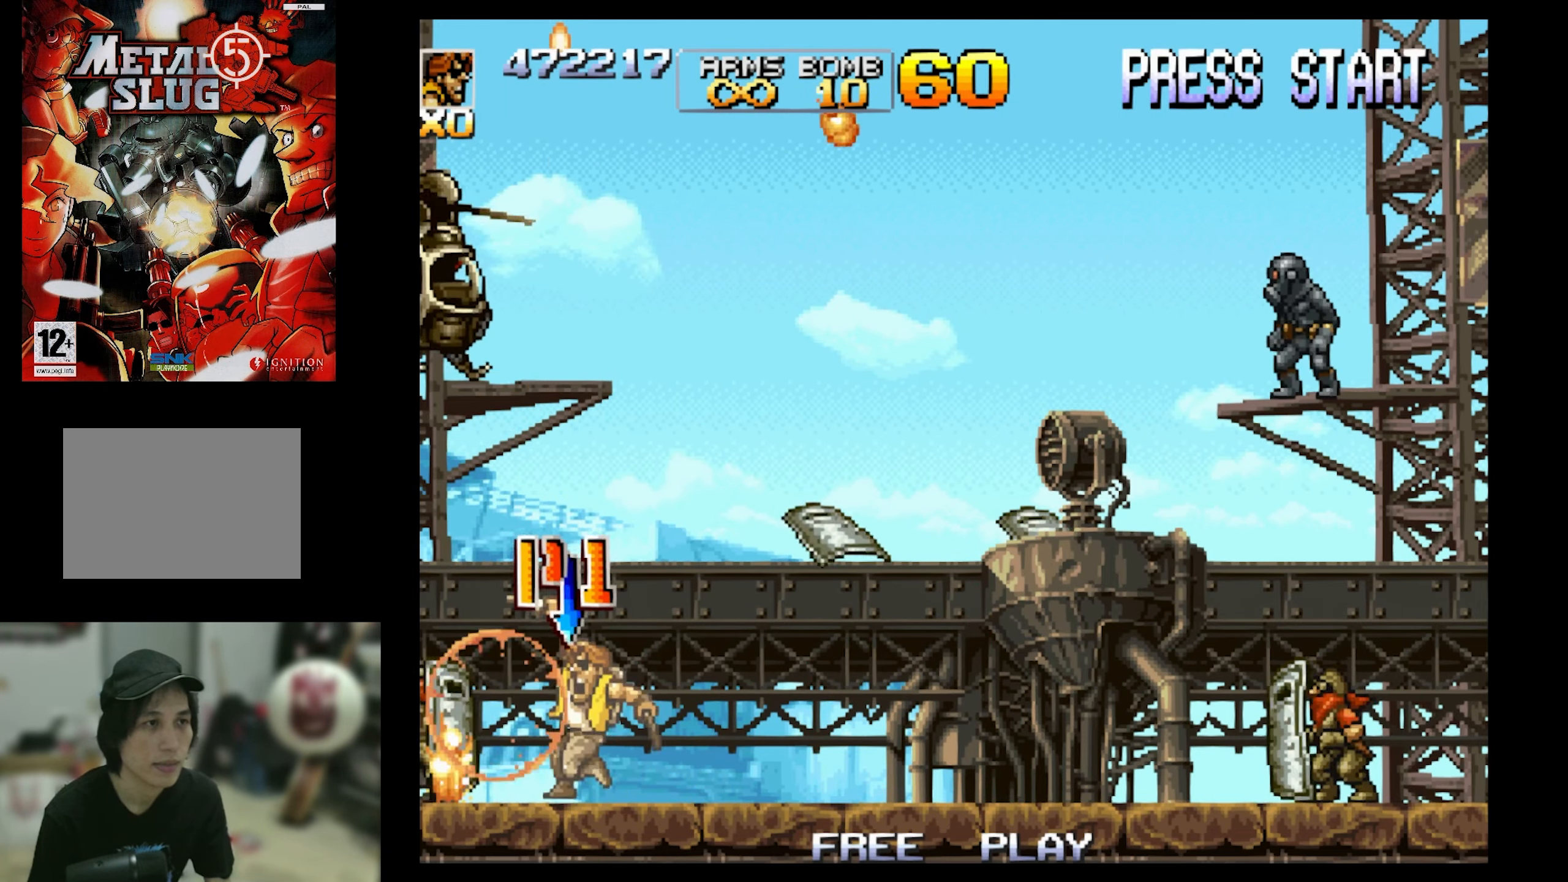
{"buttons": ["SQUARE", "DPAD_UP", "DPAD_RIGHT"], "events": []}
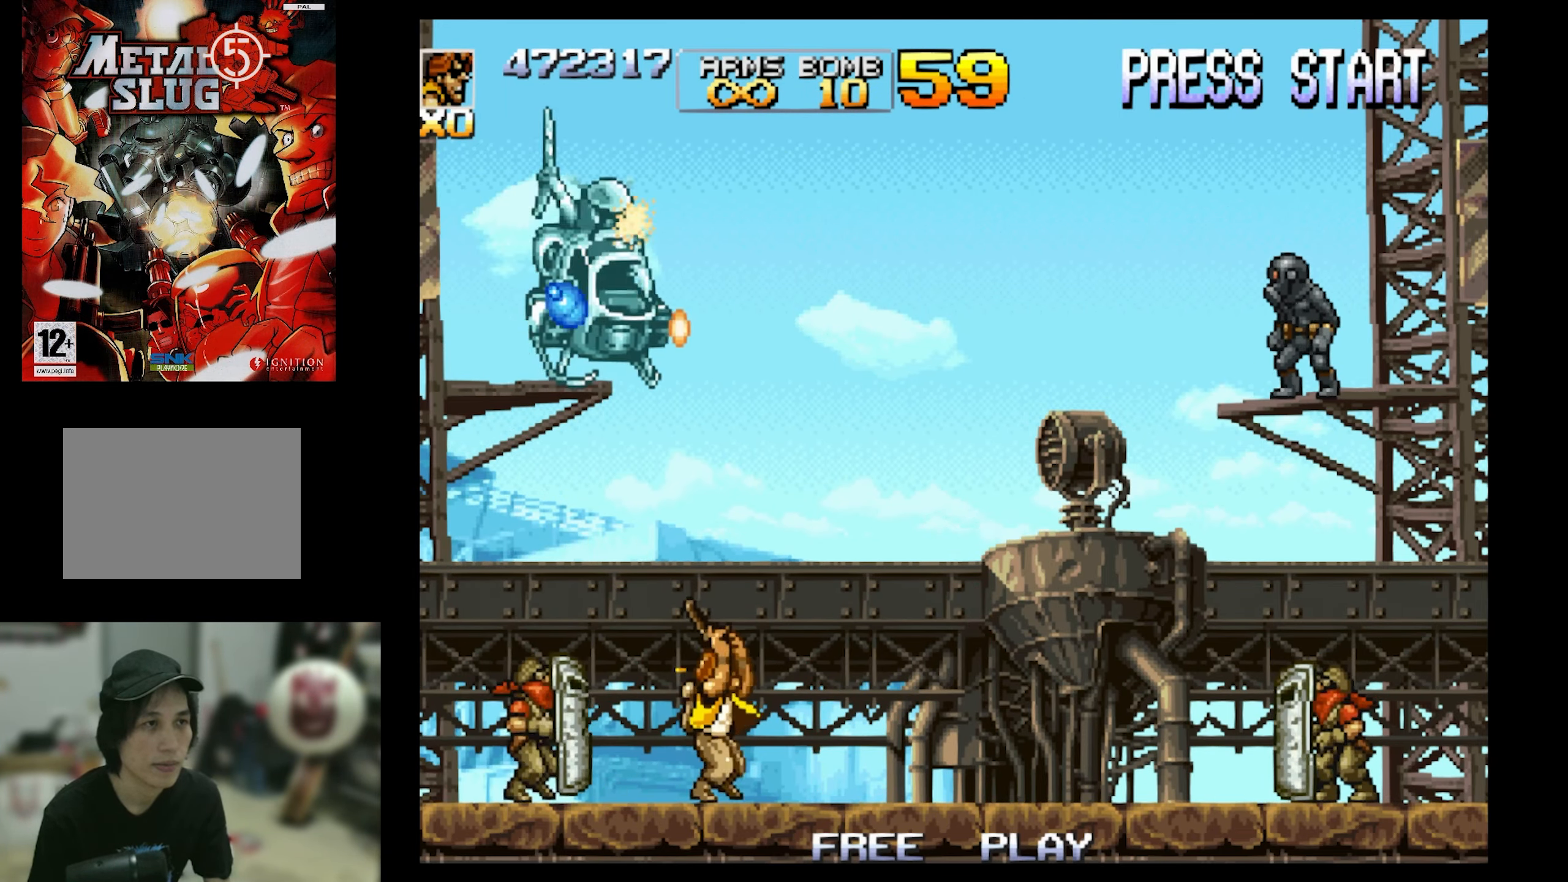
{"buttons": ["SQUARE", "DPAD_UP", "DPAD_RIGHT"], "events": []}
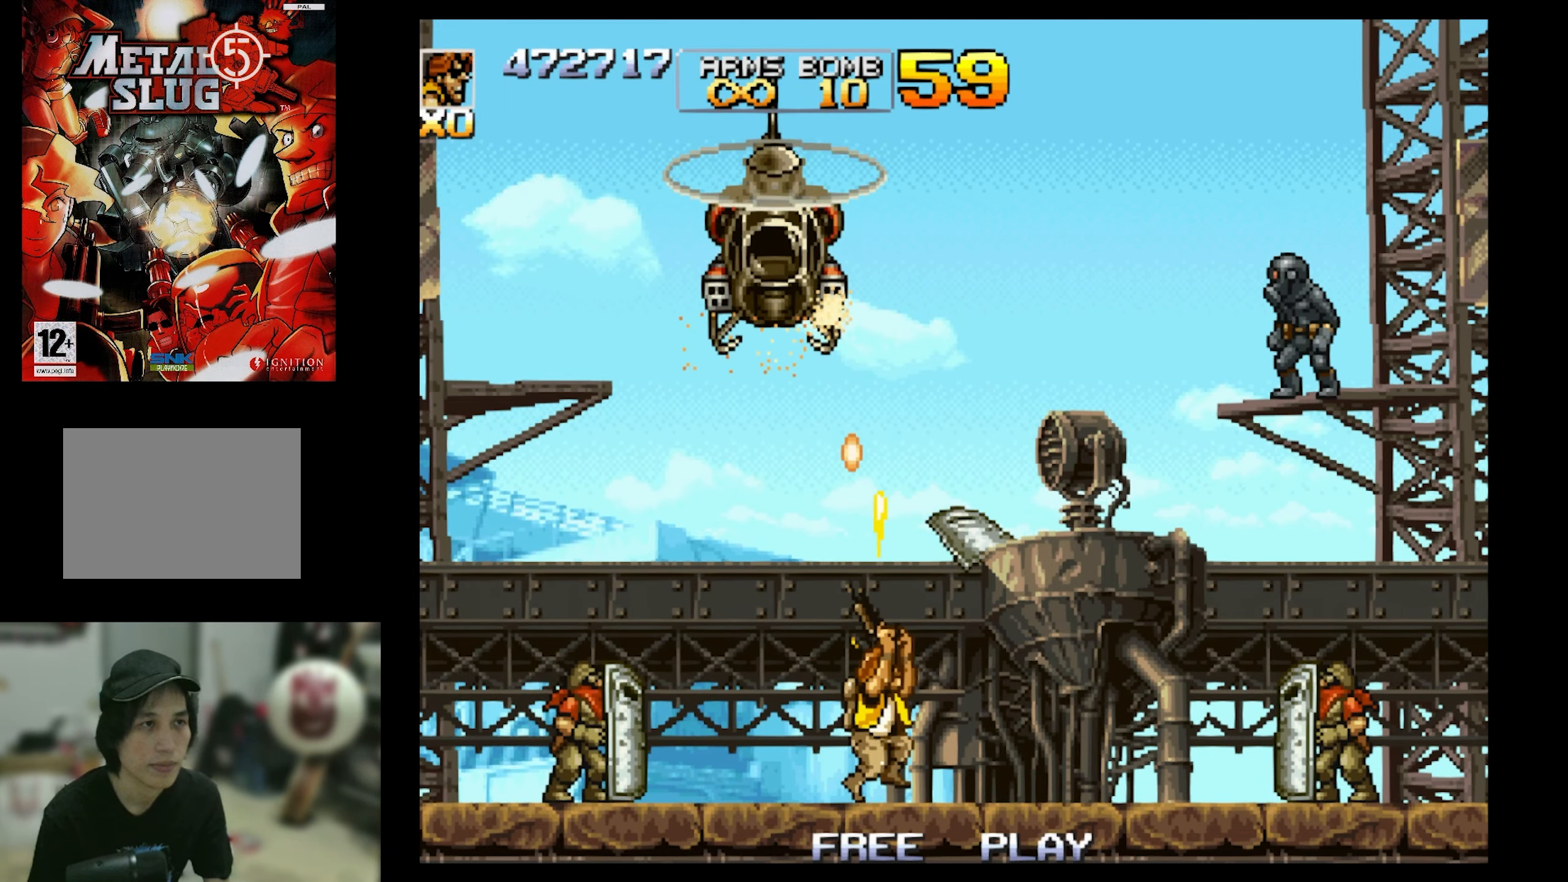
{"buttons": ["SQUARE", "DPAD_UP", "DPAD_LEFT"], "events": [[300, "DPAD_LEFT", "down"], [300, "DPAD_RIGHT", "up"]]}
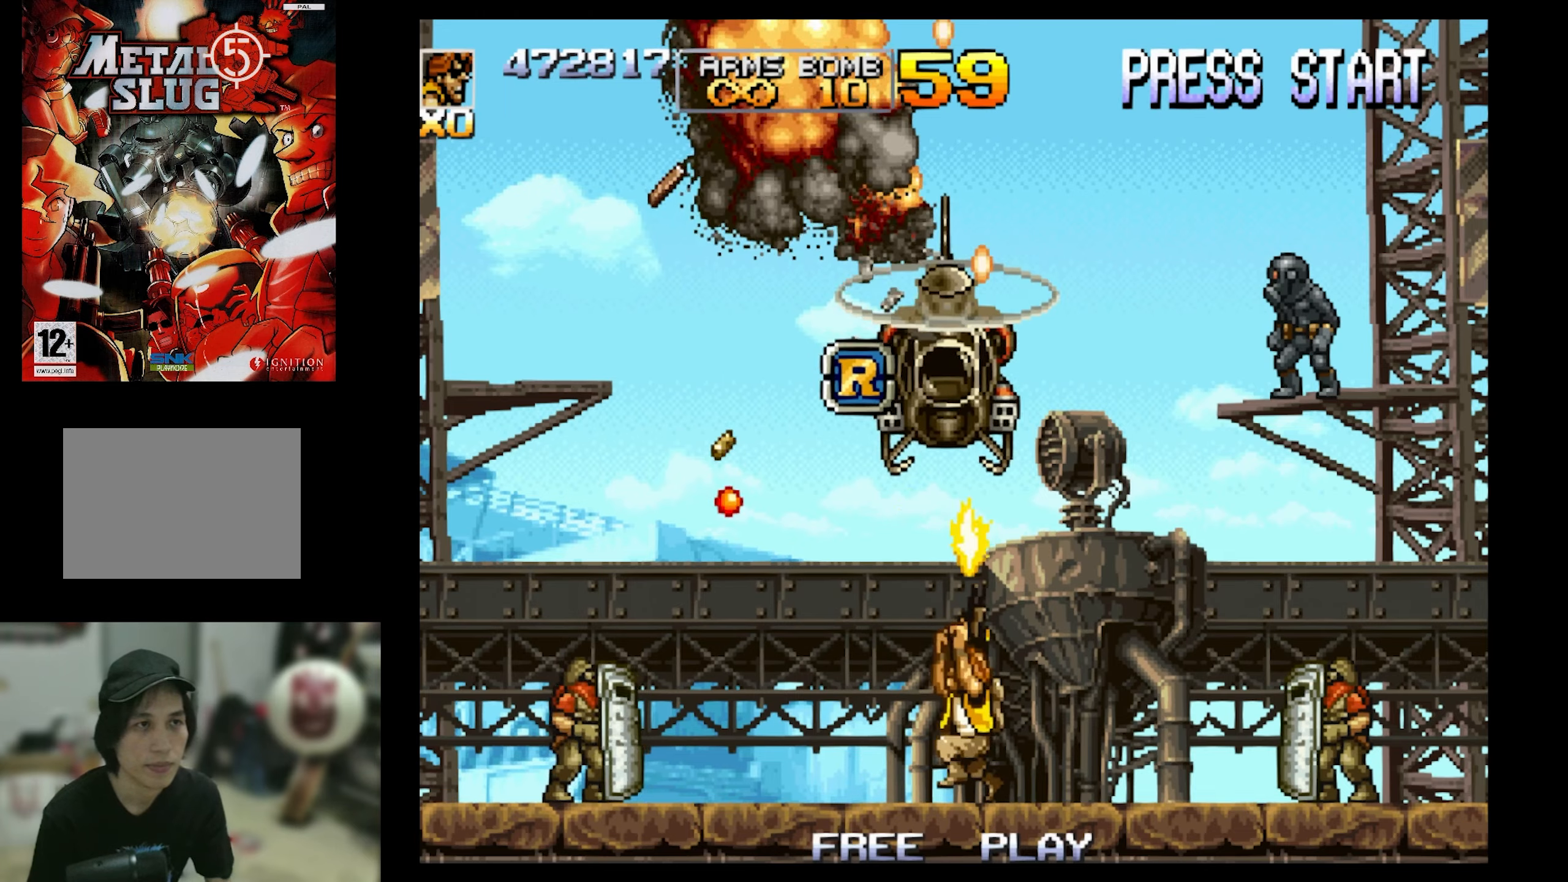
{"buttons": ["SQUARE", "DPAD_LEFT"], "events": [[67, "DPAD_LEFT", "up"], [67, "DPAD_RIGHT", "down"], [267, "DPAD_UP", "up"], [317, "DPAD_DOWN", "down"], [317, "DPAD_LEFT", "down"], [317, "DPAD_RIGHT", "up"], [383, "DPAD_DOWN", "up"], [383, "SQUARE", "up"], [483, "SQUARE", "down"]]}
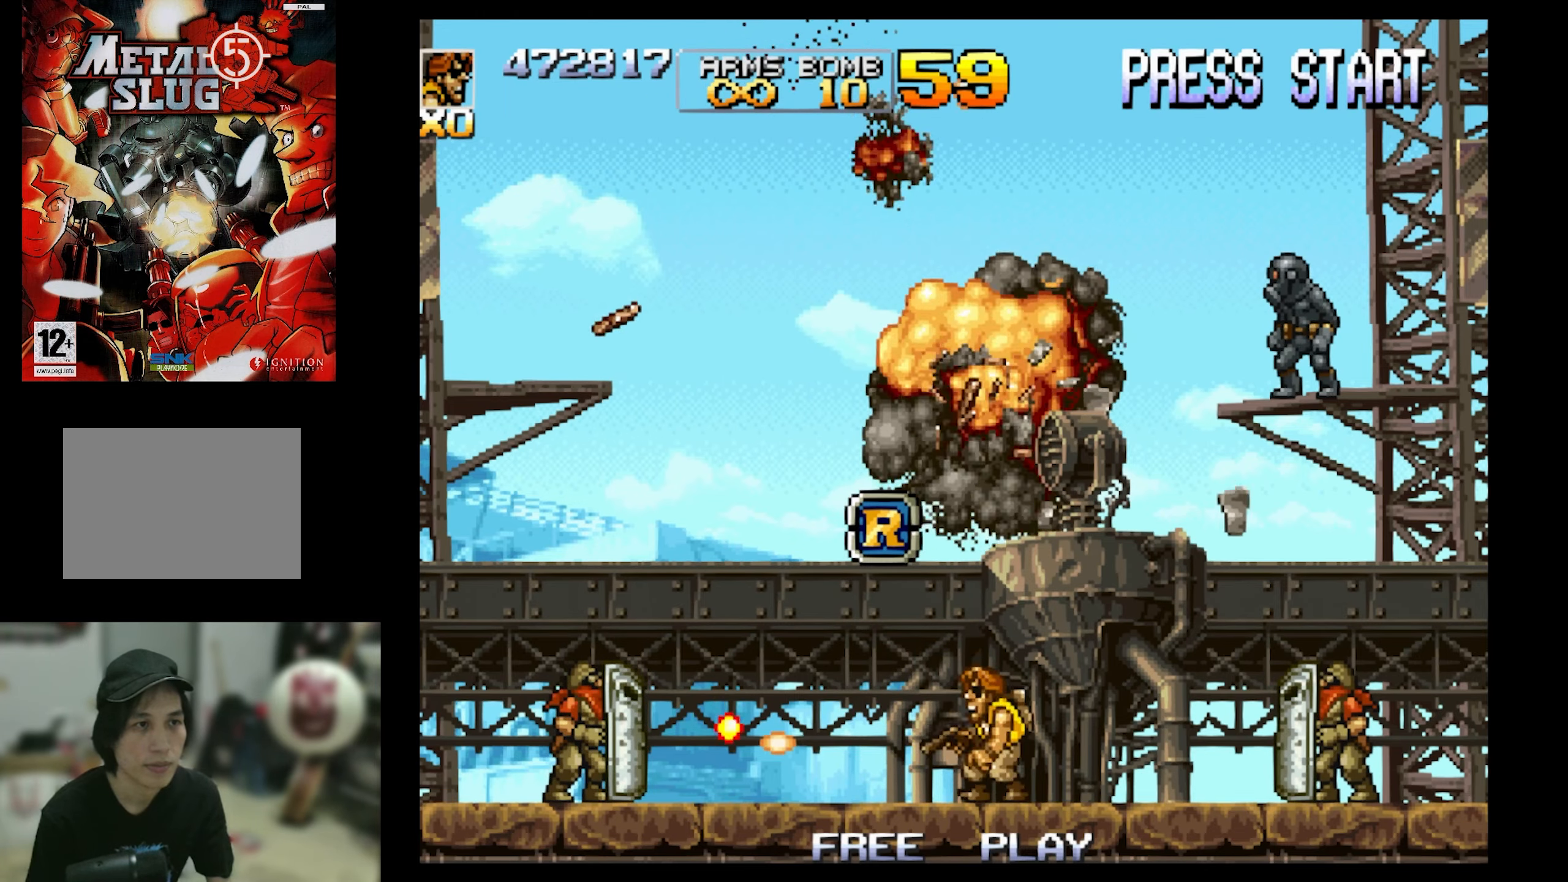
{"buttons": ["CROSS"], "events": [[250, "DPAD_LEFT", "up"], [250, "SQUARE", "up"], [300, "CROSS", "down"]]}
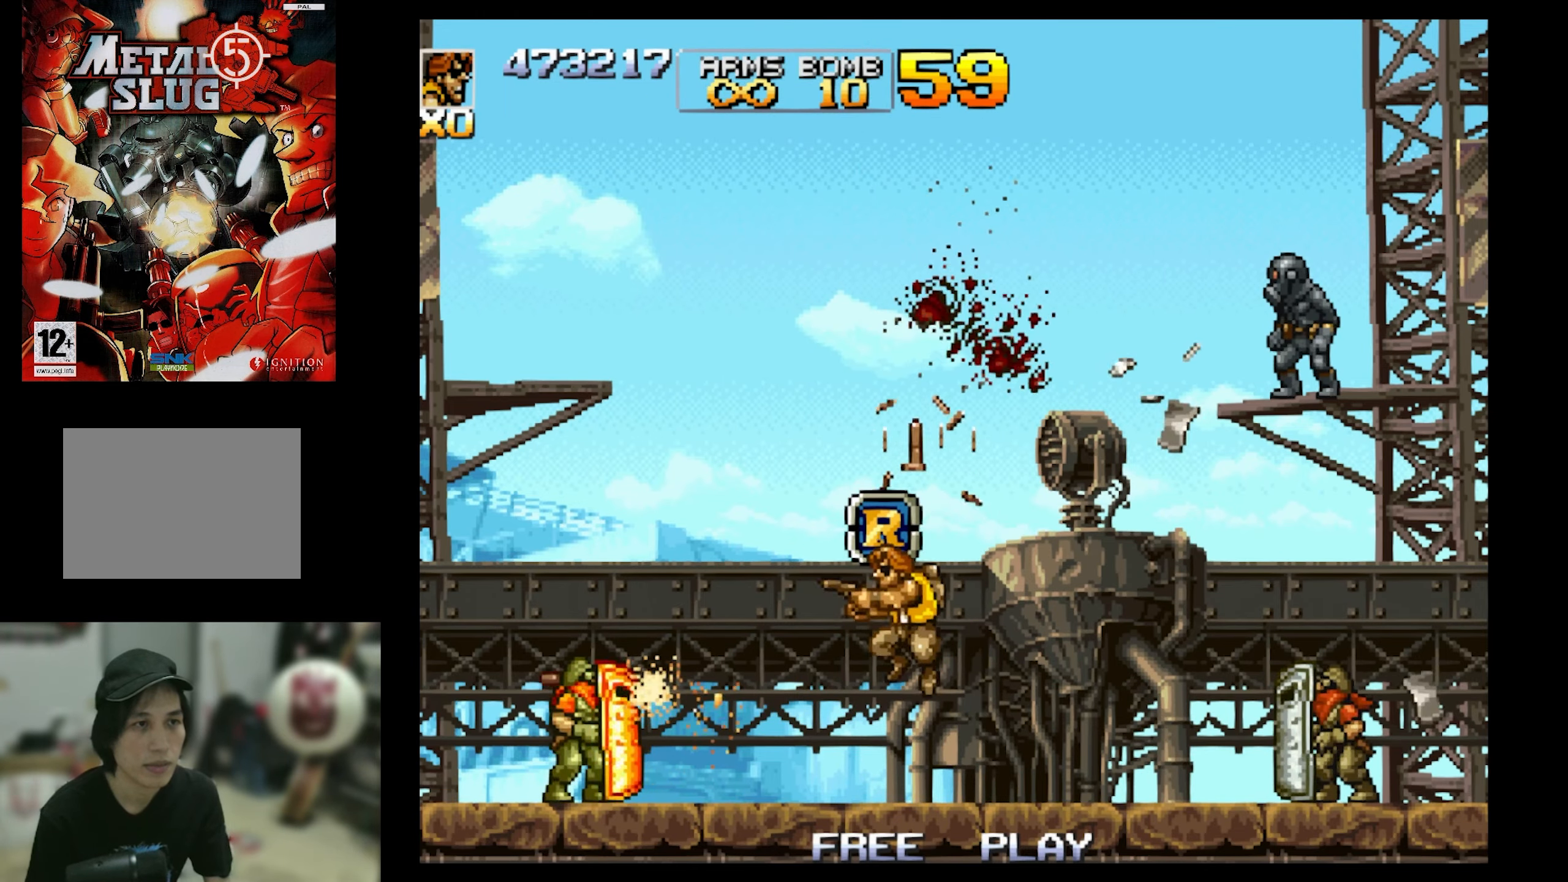
{"buttons": ["DPAD_LEFT"], "events": [[33, "DPAD_LEFT", "down"], [33, "DPAD_UP", "down"], [83, "CROSS", "up"], [367, "DPAD_UP", "up"]]}
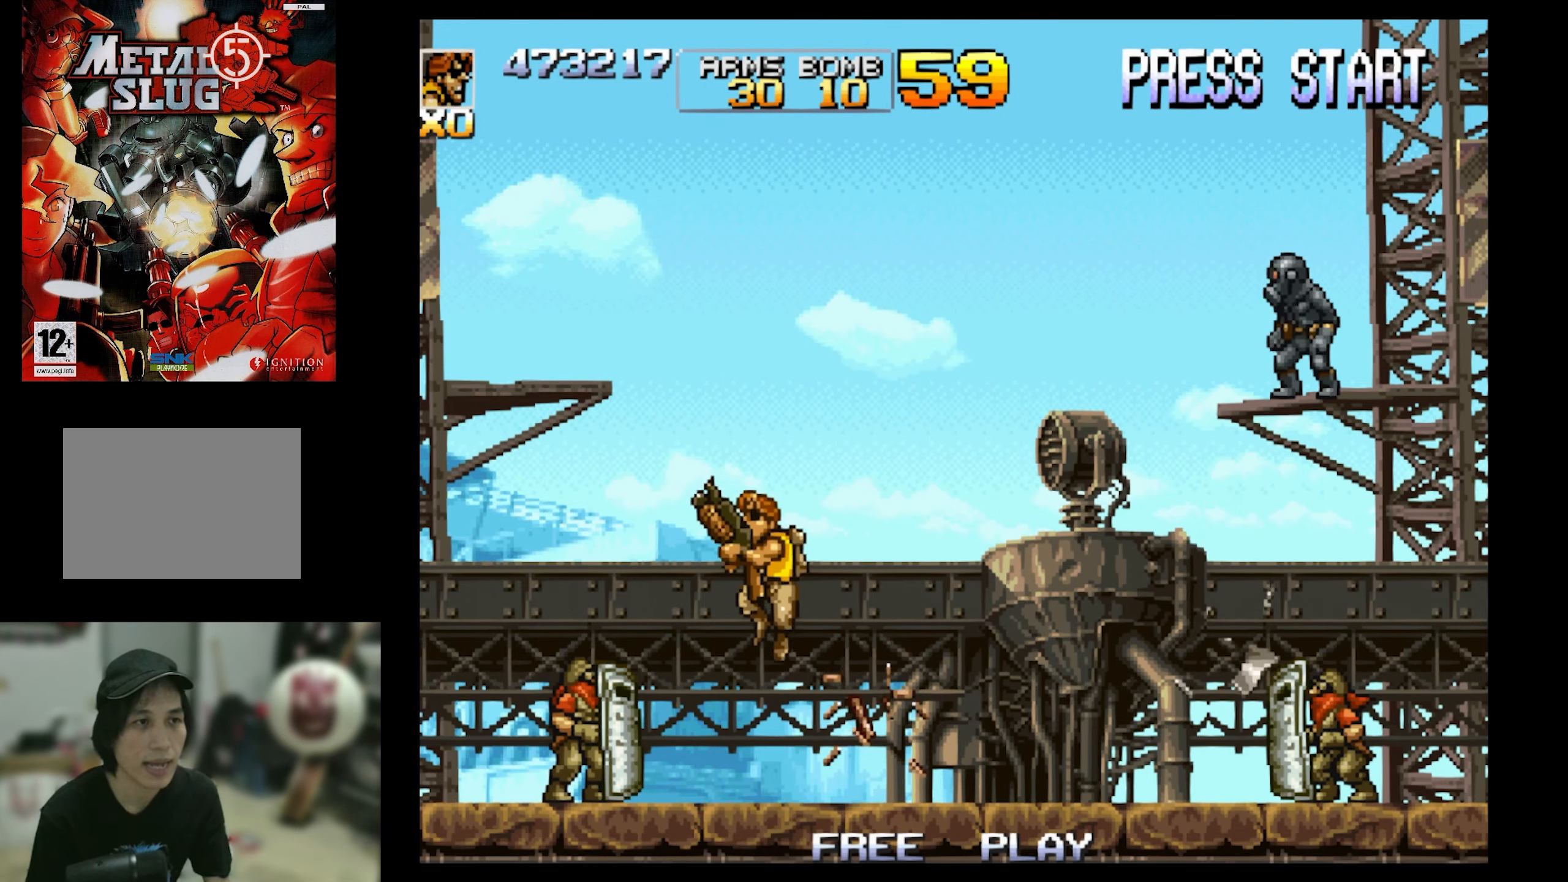
{"buttons": ["DPAD_RIGHT"], "events": [[33, "DPAD_LEFT", "up"], [33, "DPAD_RIGHT", "down"], [183, "SQUARE", "down"], [233, "DPAD_LEFT", "down"], [233, "DPAD_RIGHT", "up"], [283, "SQUARE", "up"], [383, "SQUARE", "down"], [450, "DPAD_LEFT", "up"], [450, "DPAD_RIGHT", "down"], [450, "SQUARE", "up"]]}
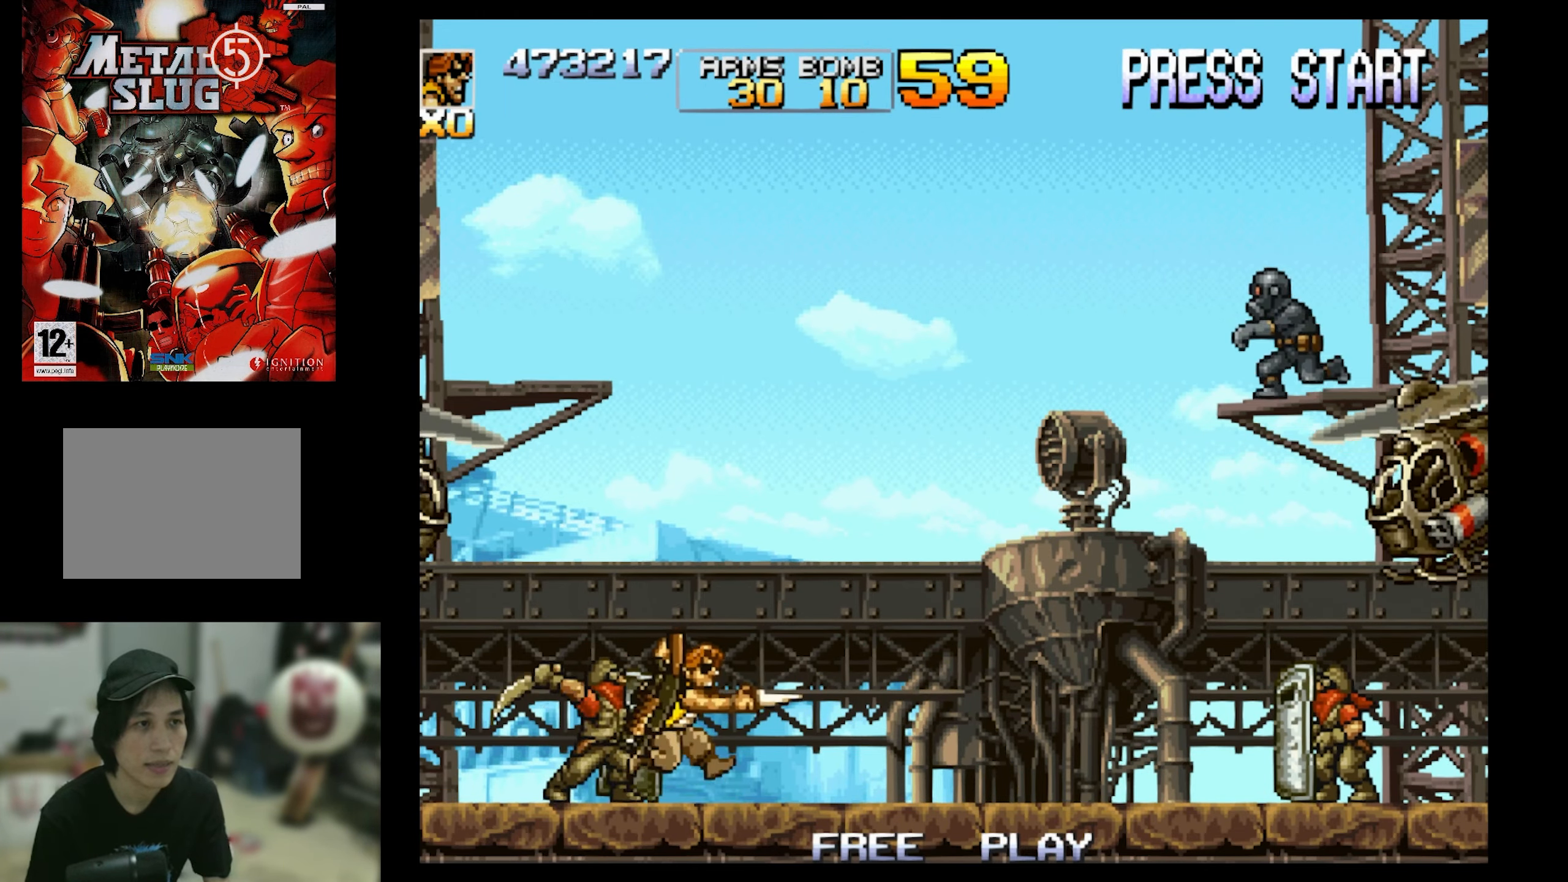
{"buttons": ["DPAD_DOWN", "DPAD_RIGHT"], "events": [[67, "SQUARE", "down"], [167, "CROSS", "down"], [167, "SQUARE", "up"], [233, "SQUARE", "down"], [333, "CROSS", "up"], [333, "SQUARE", "up"], [383, "CROSS", "down"], [383, "SQUARE", "down"], [450, "DPAD_DOWN", "down"], [500, "CROSS", "up"], [500, "SQUARE", "up"]]}
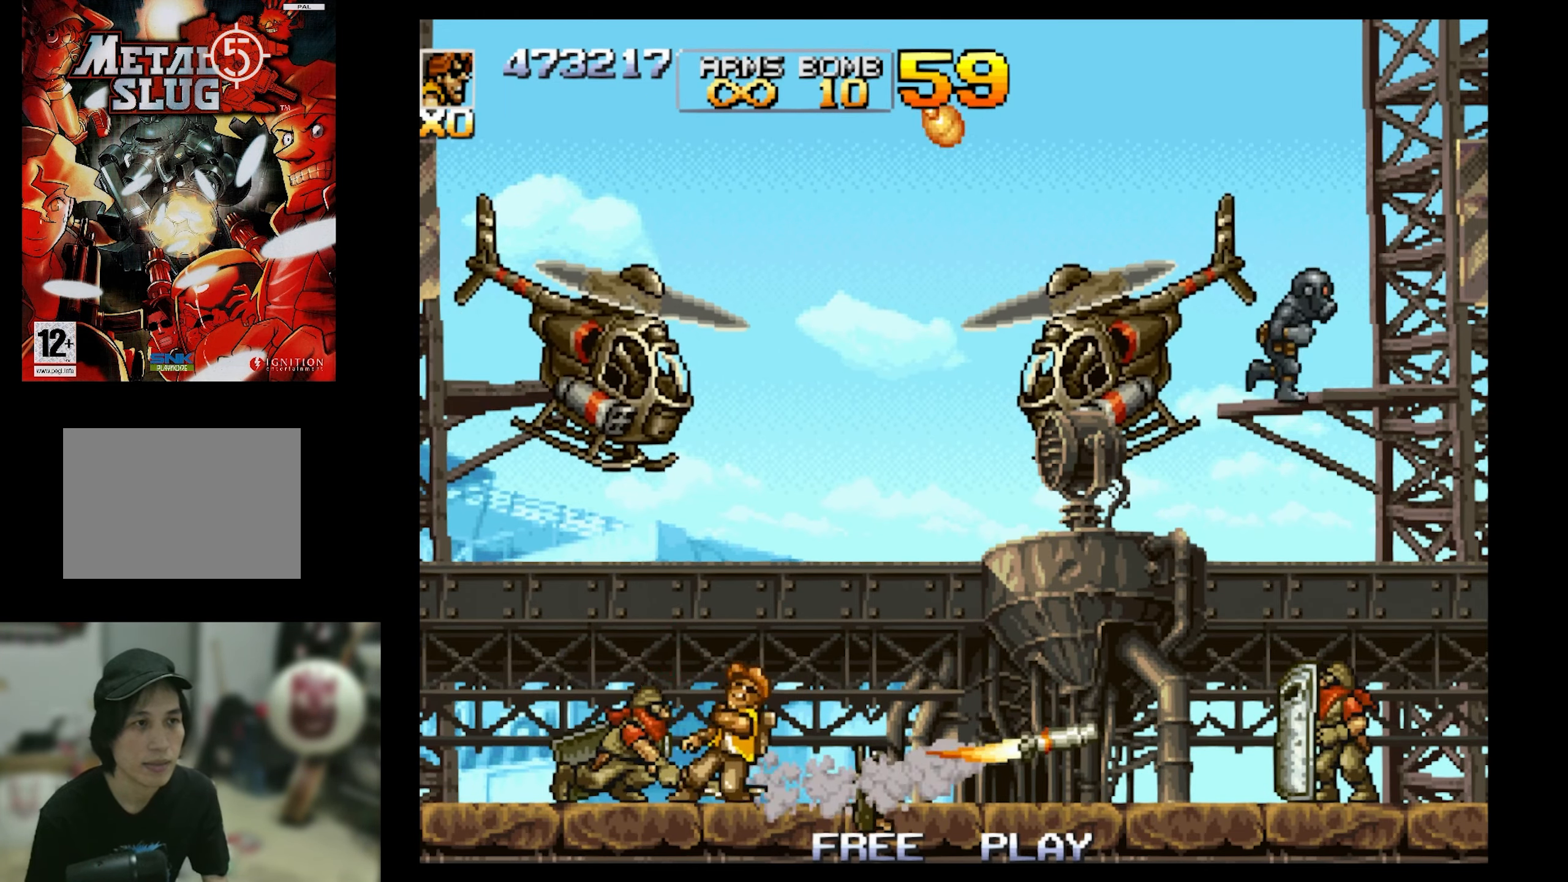
{"buttons": [], "events": [[50, "CROSS", "down"], [50, "SQUARE", "down"], [117, "DPAD_DOWN", "up"], [167, "CROSS", "up"], [217, "DPAD_RIGHT", "up"], [217, "SQUARE", "up"]]}
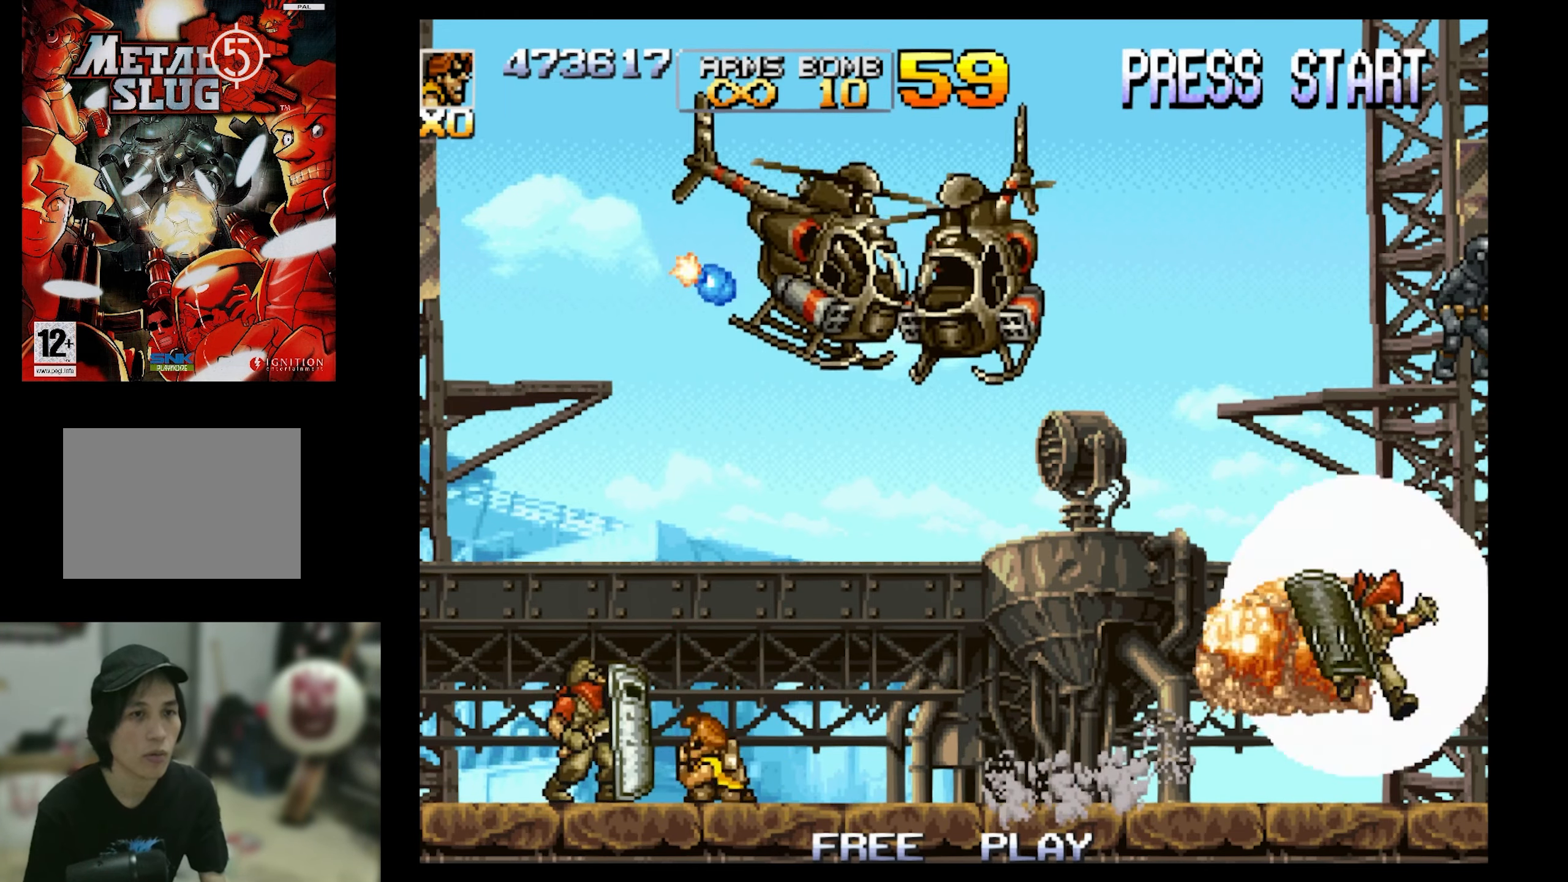
{"buttons": [], "events": []}
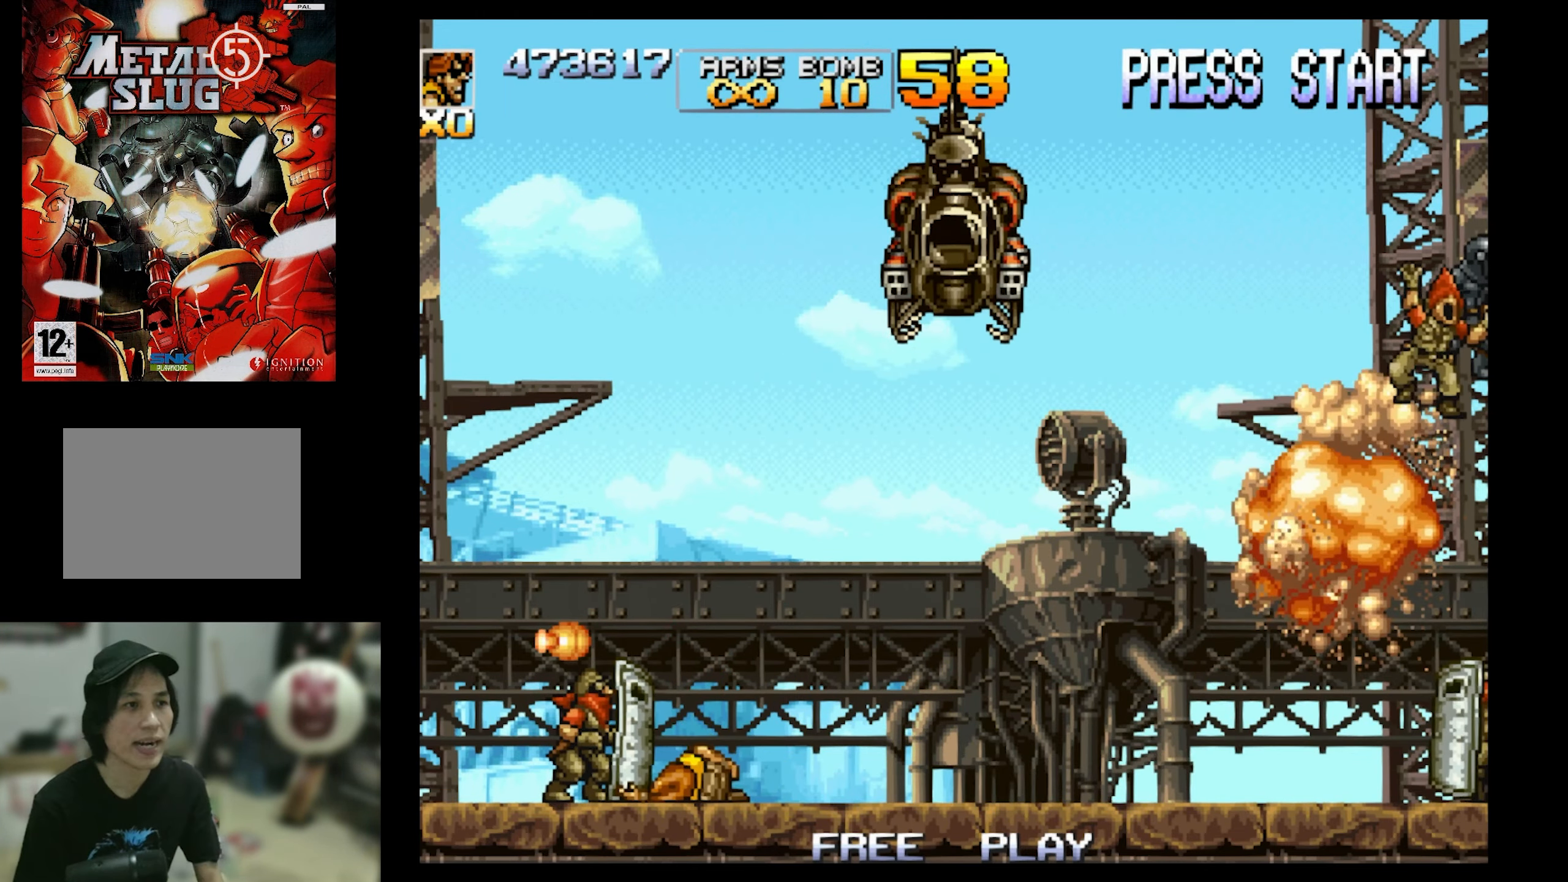
{"buttons": ["SQUARE"], "events": [[383, "SQUARE", "down"]]}
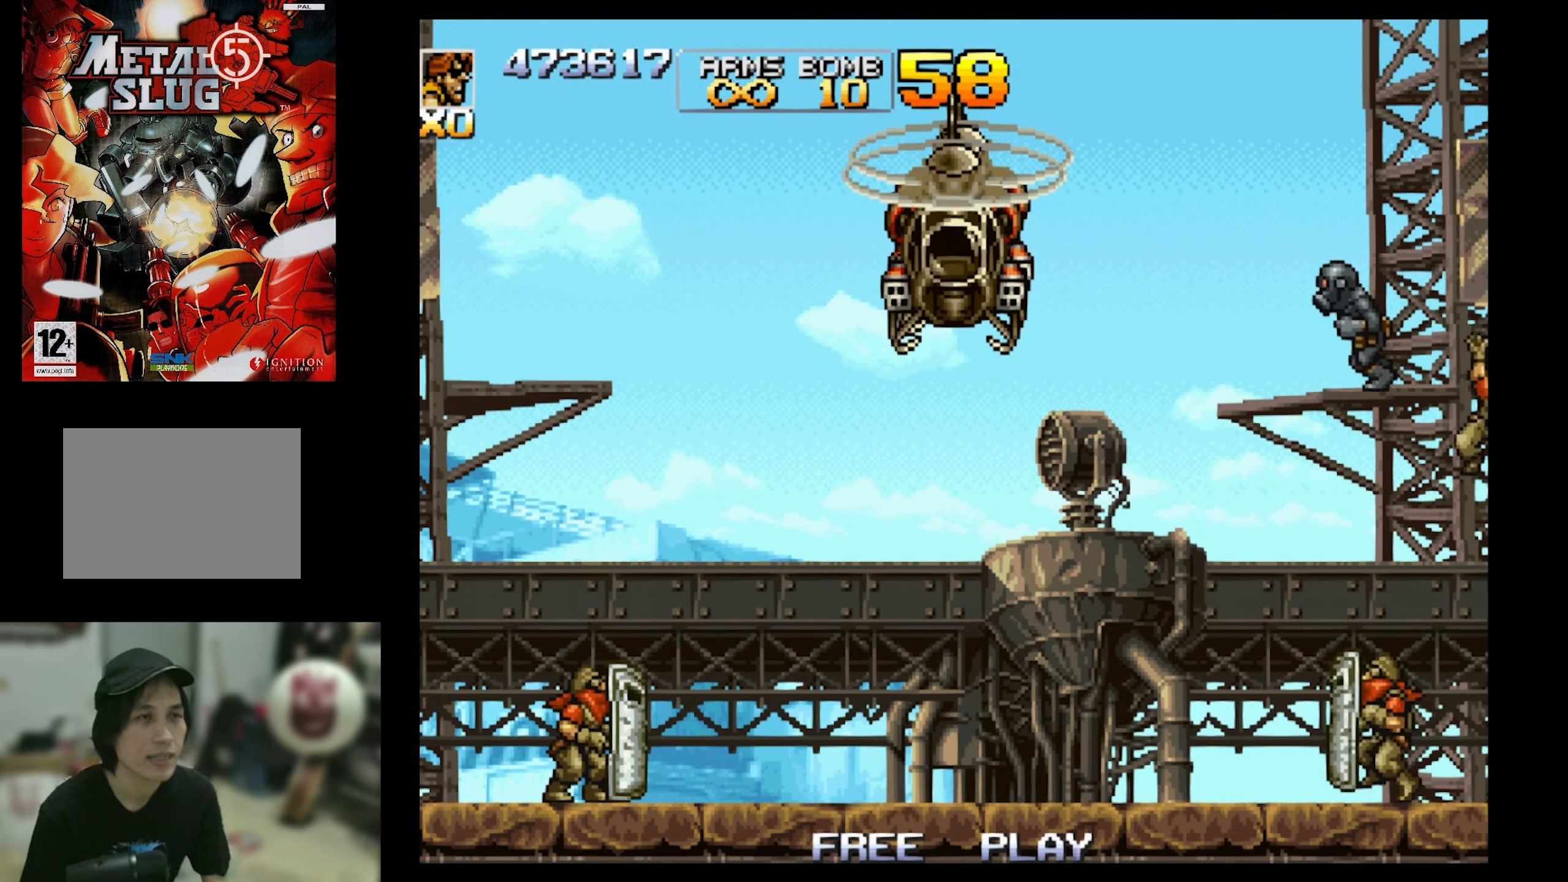
{"buttons": [], "events": [[33, "SQUARE", "up"], [283, "SQUARE", "down"], [450, "SQUARE", "up"]]}
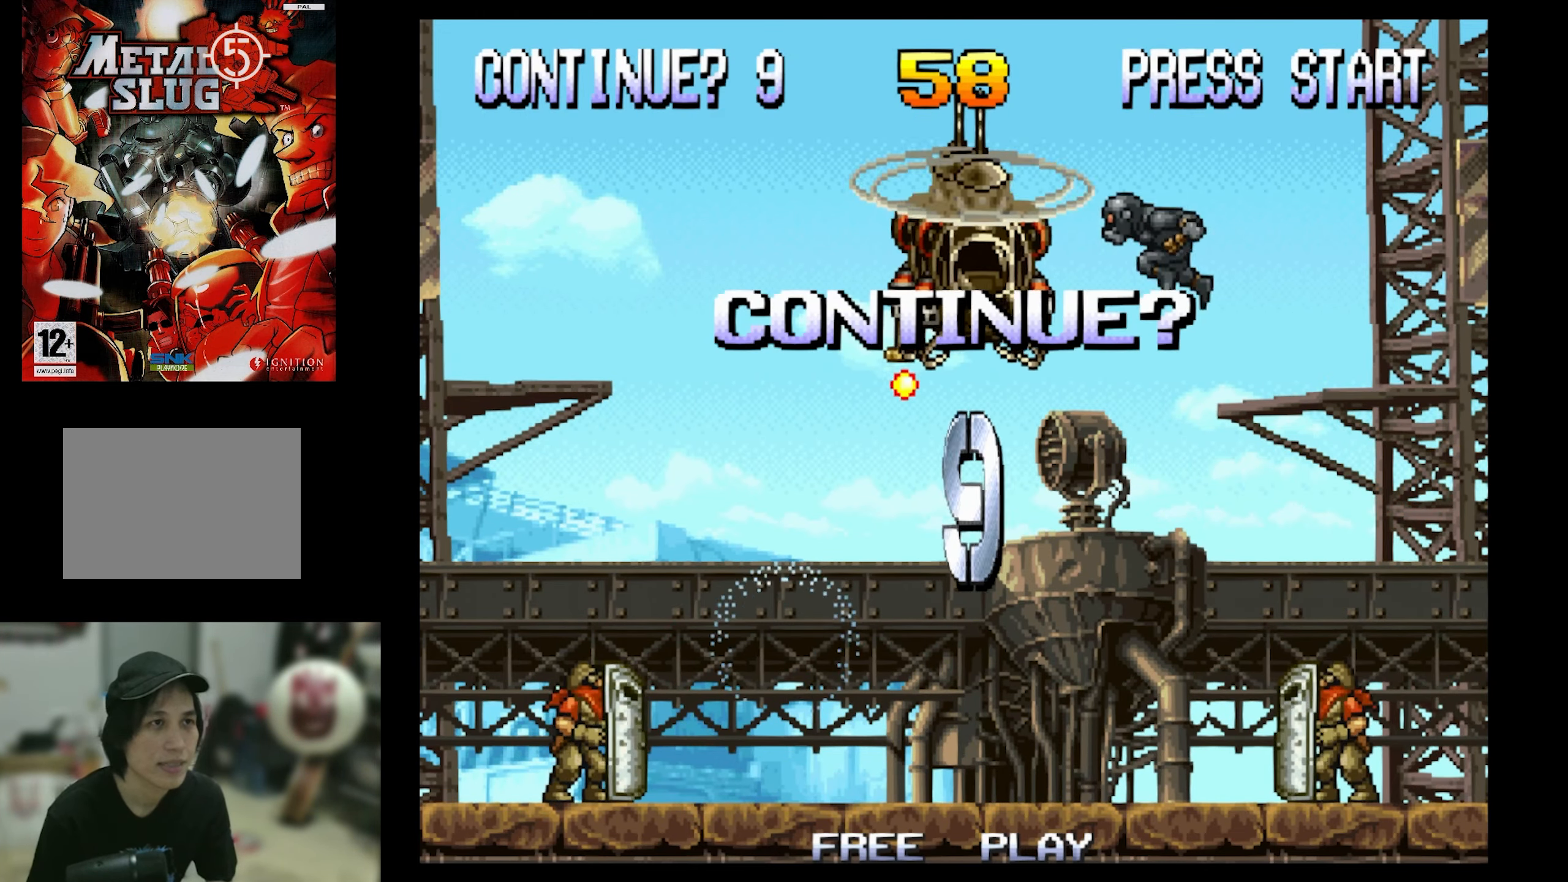
{"buttons": ["START"], "events": [[50, "SQUARE", "down"], [217, "SQUARE", "up"], [284, "SQUARE", "down"], [384, "SQUARE", "up"], [484, "START", "down"]]}
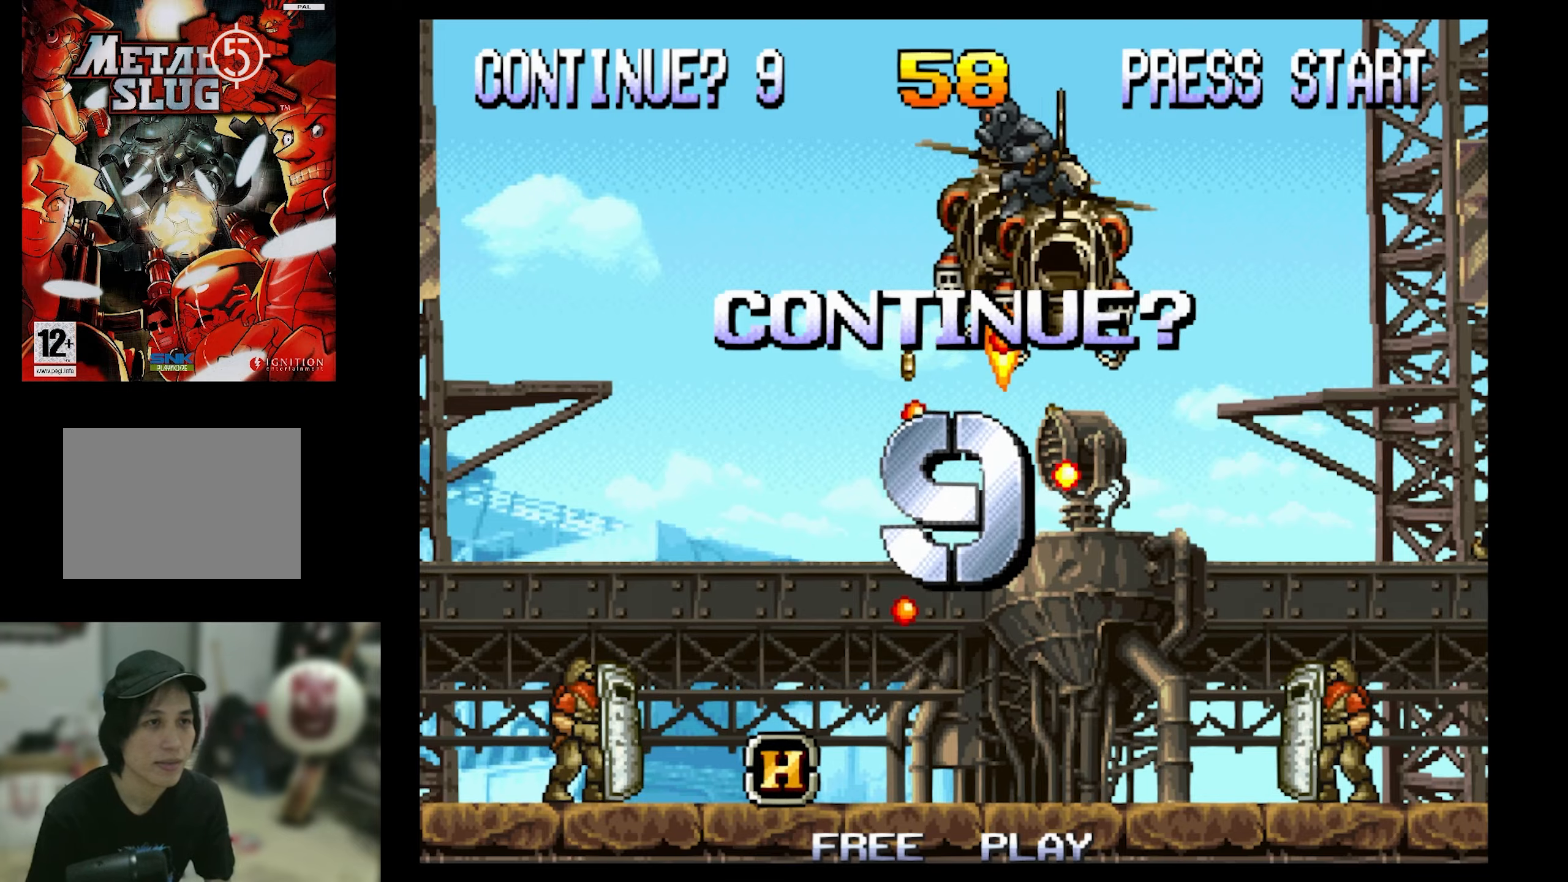
{"buttons": [], "events": [[167, "START", "up"], [284, "SQUARE", "down"], [450, "SQUARE", "up"]]}
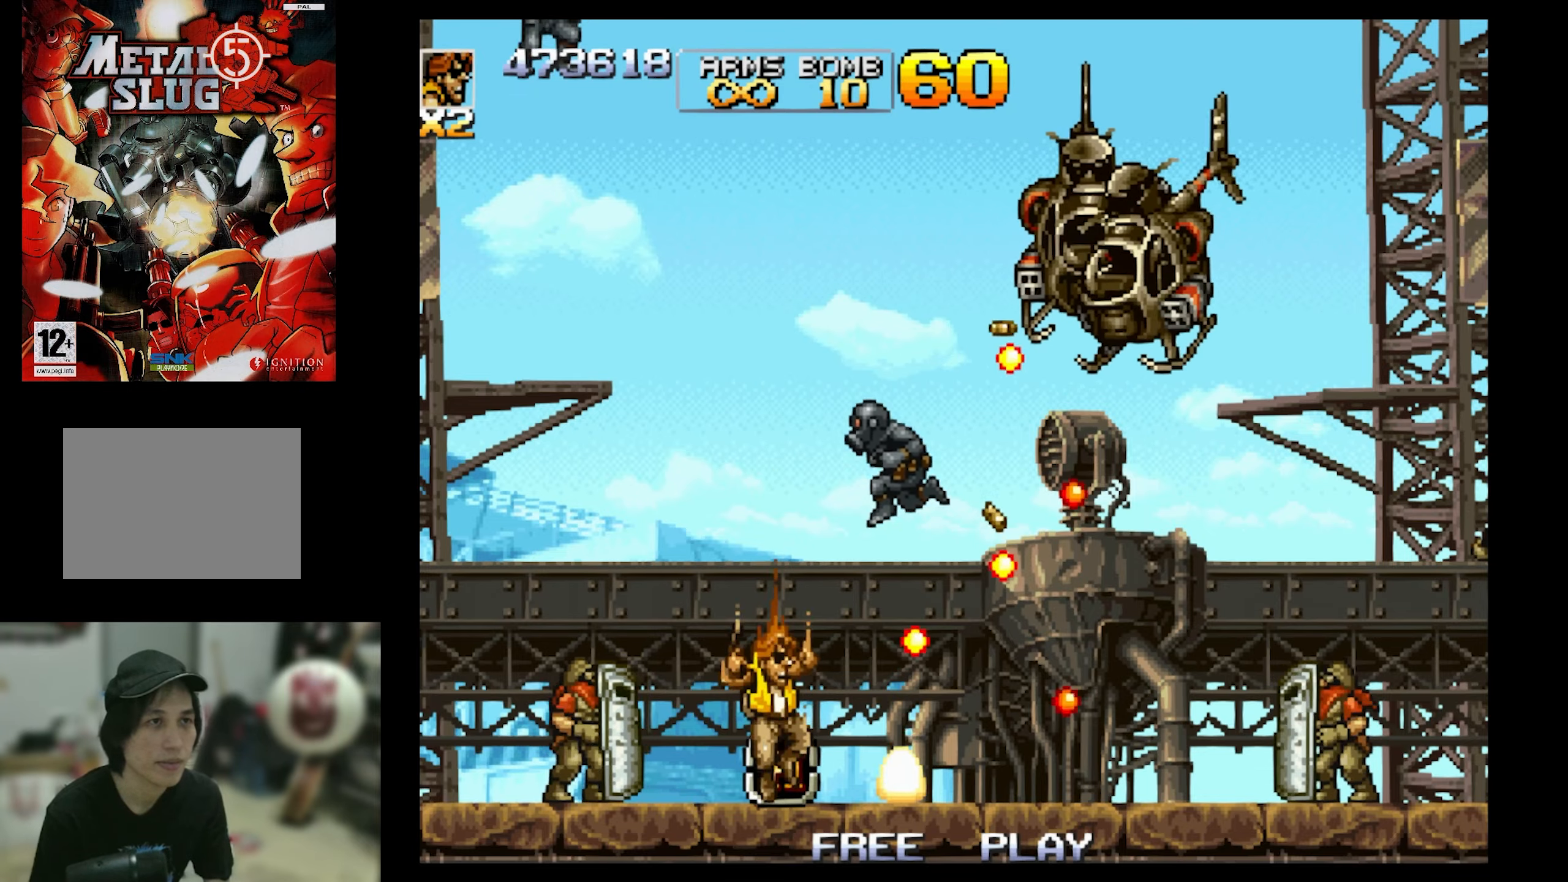
{"buttons": ["SQUARE", "DPAD_UP", "DPAD_LEFT"], "events": [[50, "SQUARE", "down"], [200, "DPAD_LEFT", "down"], [200, "SQUARE", "up"], [250, "SQUARE", "down"], [467, "DPAD_UP", "down"]]}